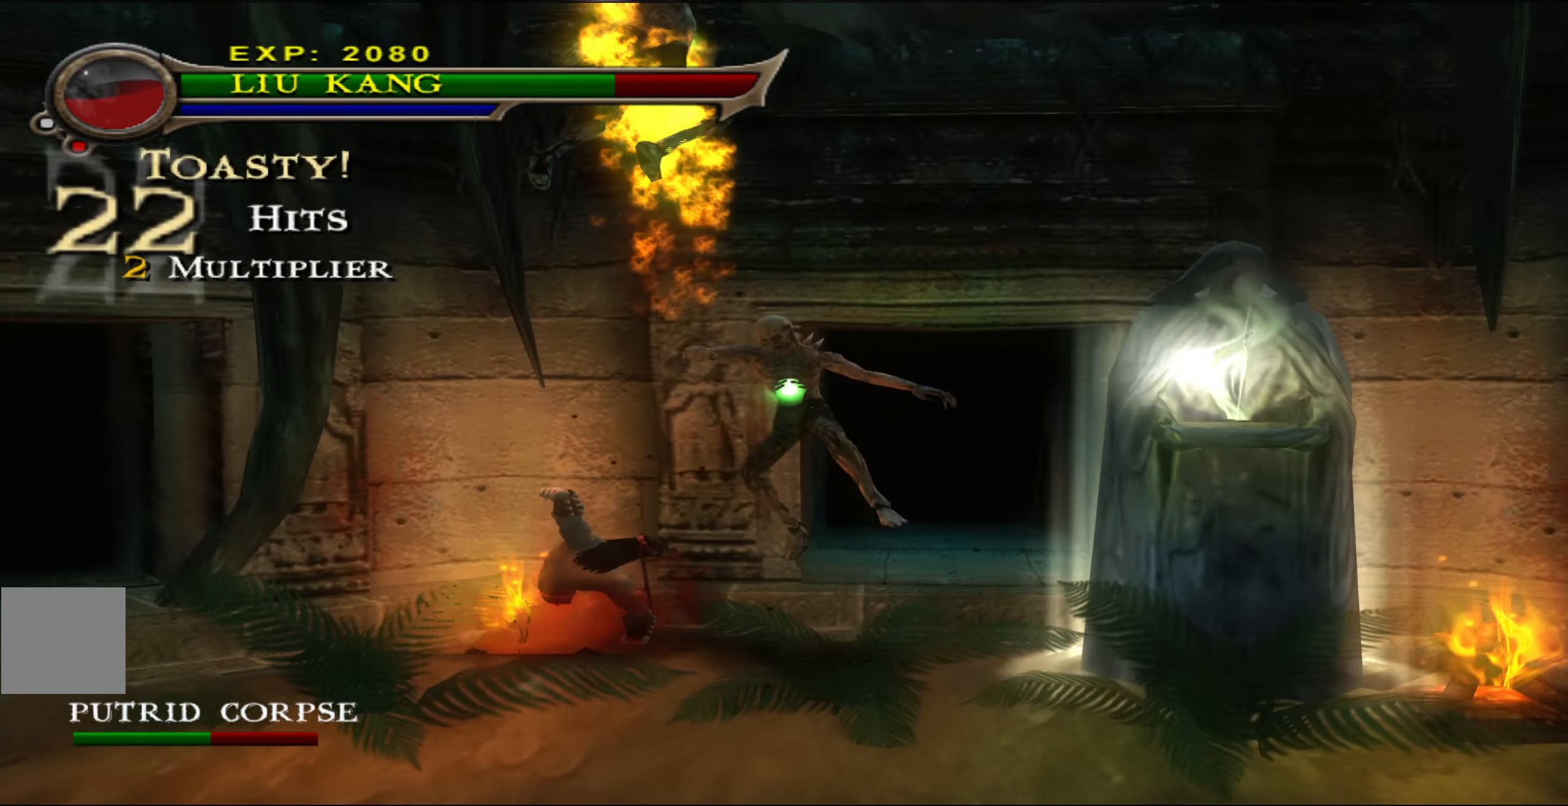
Gameplay with a controller (Xbox layout); each line is a JSON object with the inputs held at the frame after it. "events" lists button and stick changes between this image and that frame as [ms after this image, input, new state], when the widget could be followed in between. Not read: right_stick.
{"buttons": [], "left_stick": "down", "events": []}
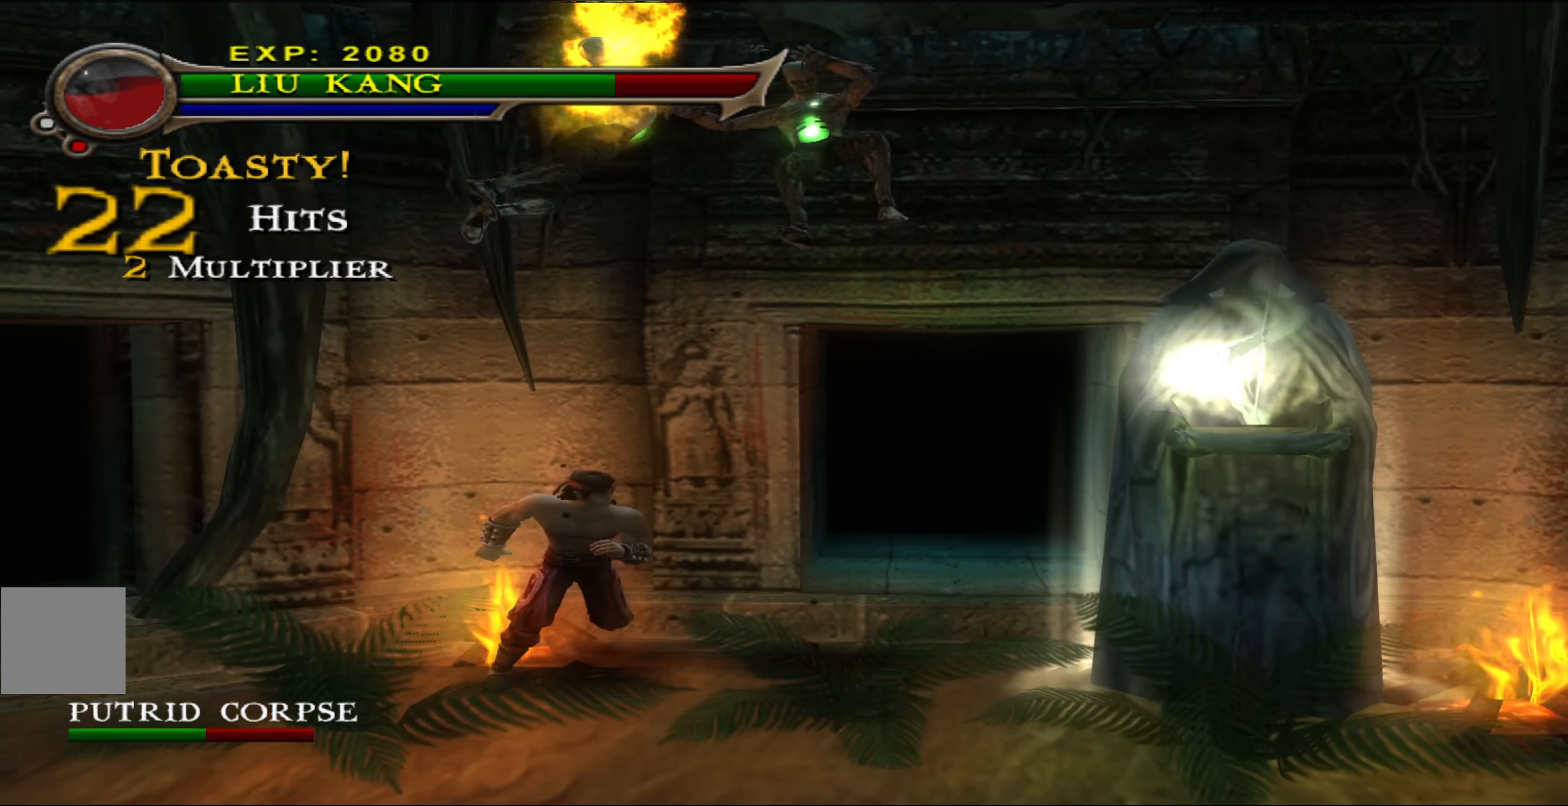
{"buttons": [], "left_stick": "center", "events": [[133, "START", "down"], [266, "START", "up"], [300, "left_stick", "center"]]}
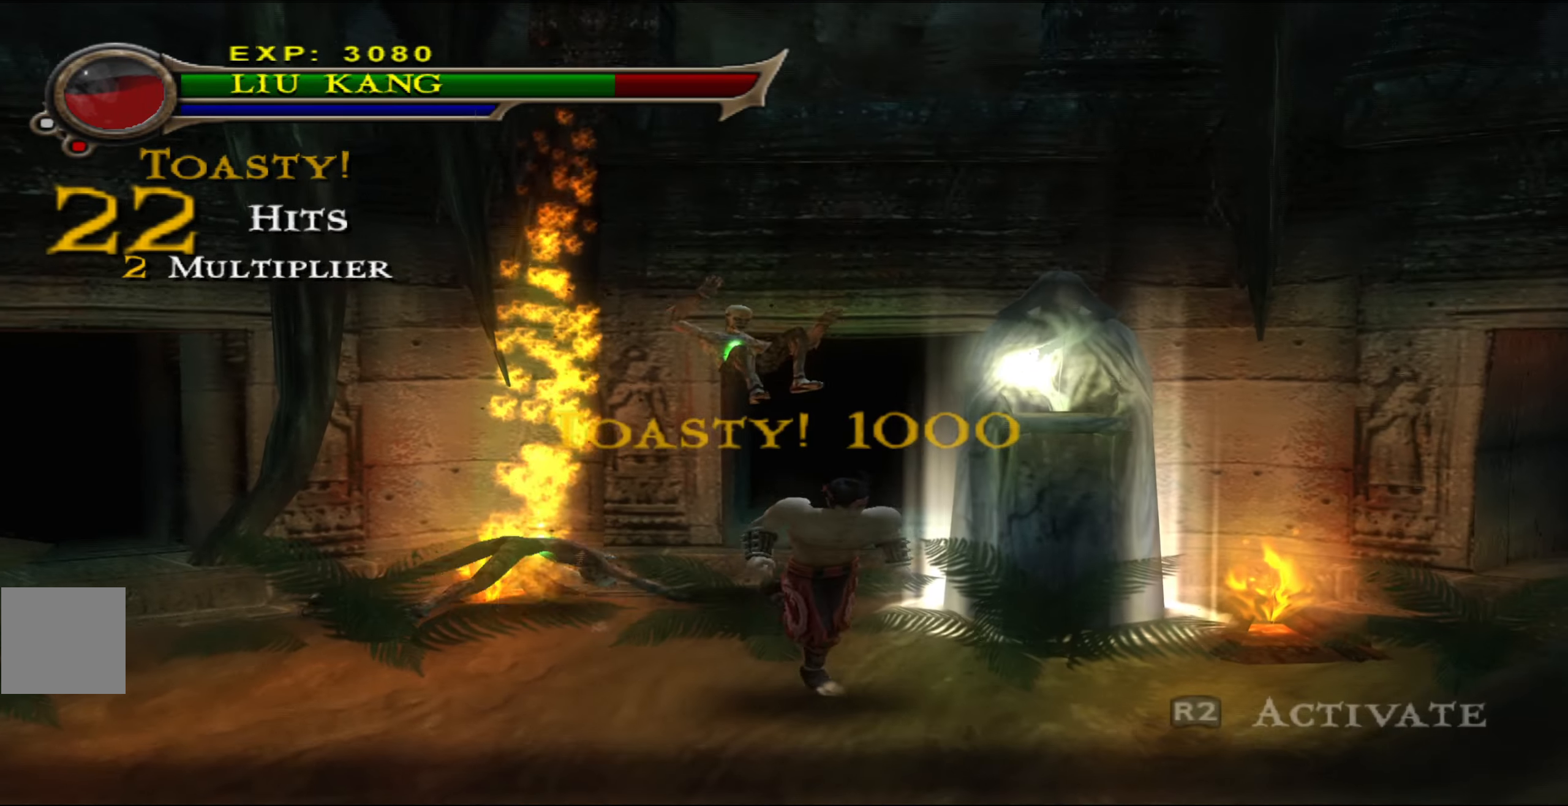
{"buttons": [], "left_stick": "up-right", "events": [[50, "left_stick", "down-right"], [450, "left_stick", "up-right"]]}
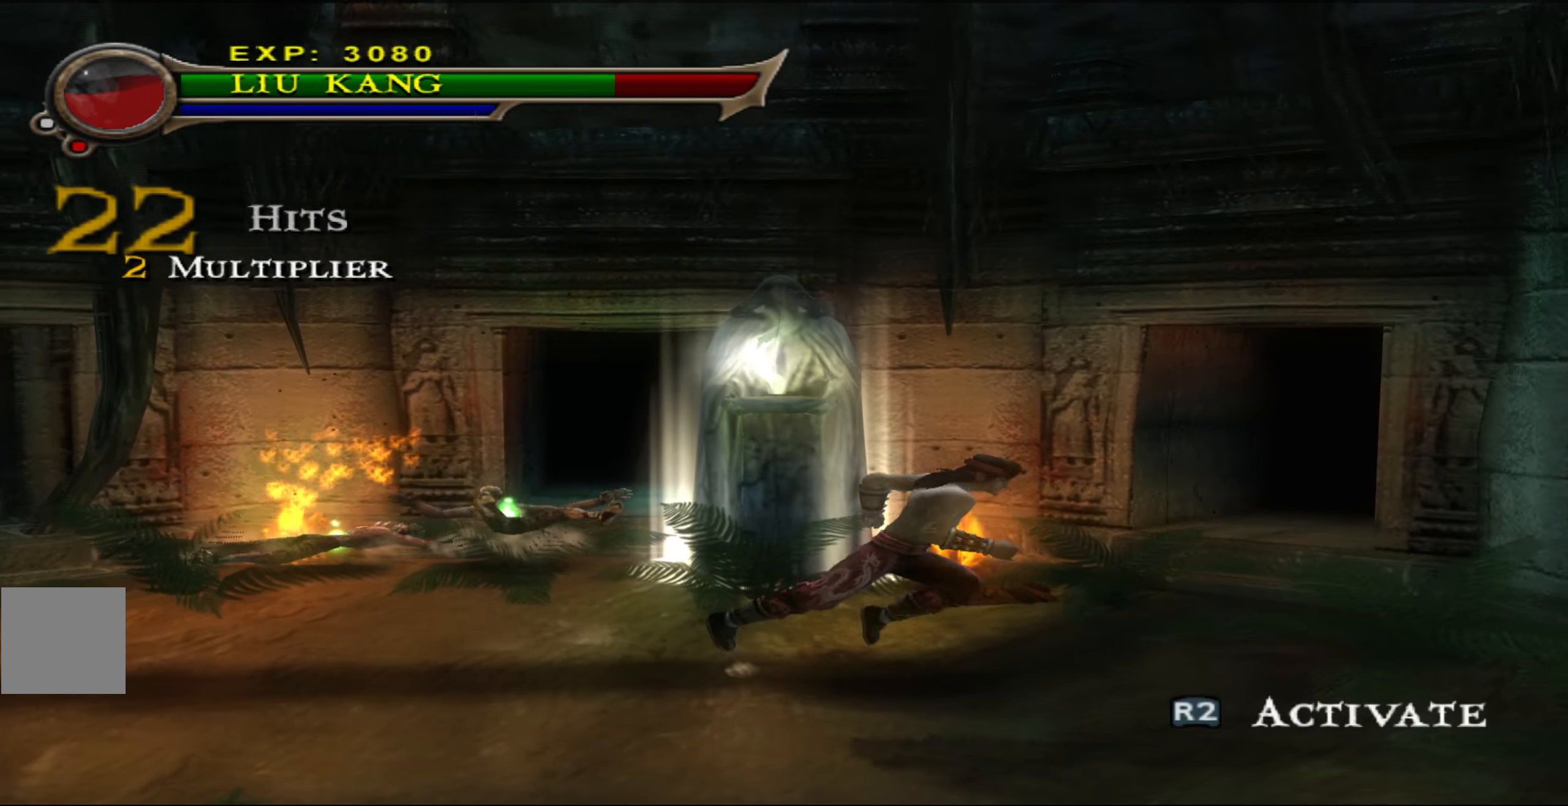
{"buttons": [], "left_stick": "up-left", "events": [[33, "left_stick", "up-left"], [350, "Y", "down"], [433, "Y", "up"]]}
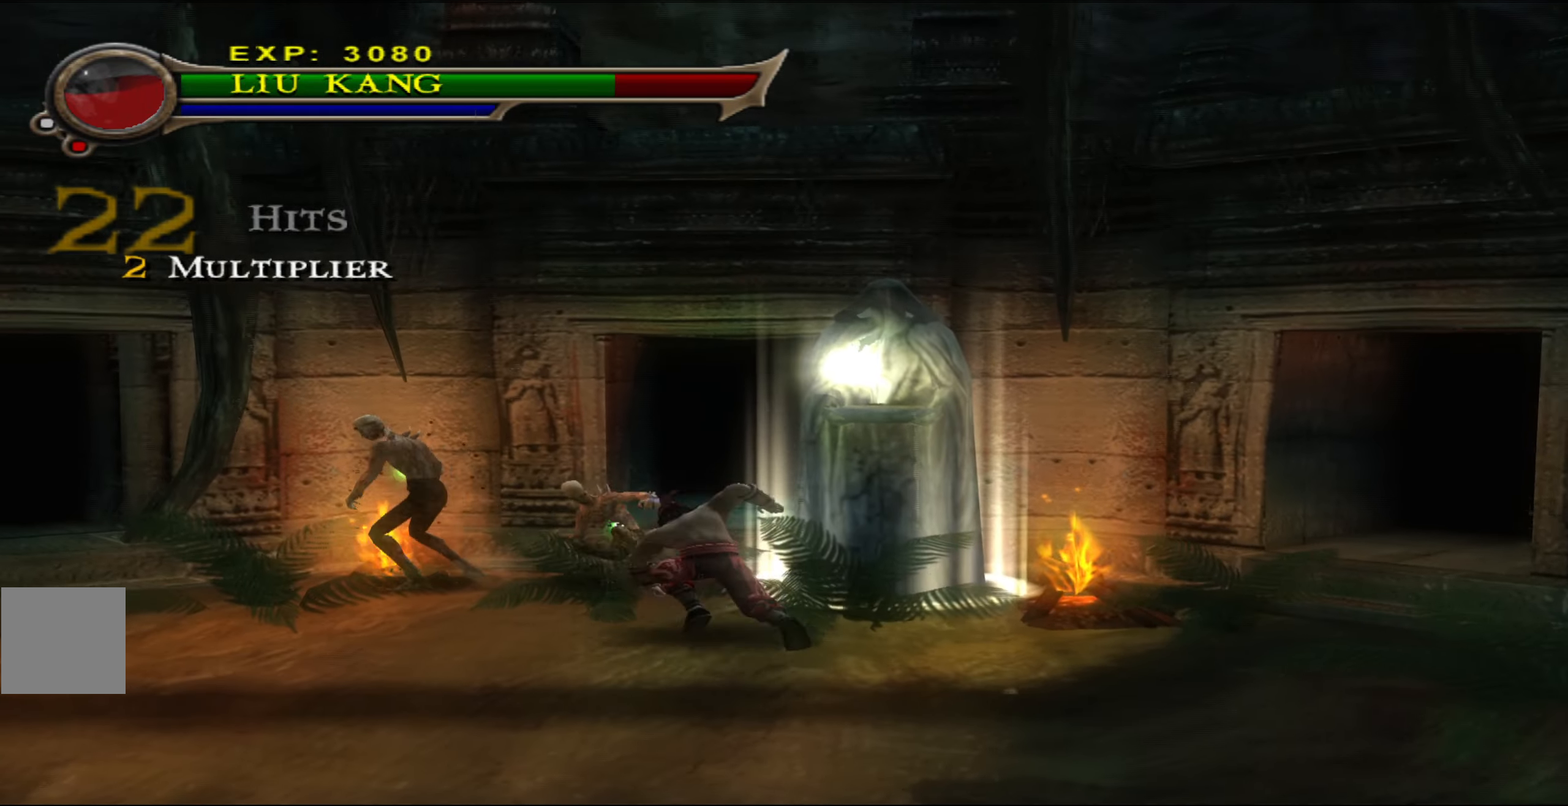
{"buttons": [], "left_stick": "center", "events": [[150, "left_stick", "center"]]}
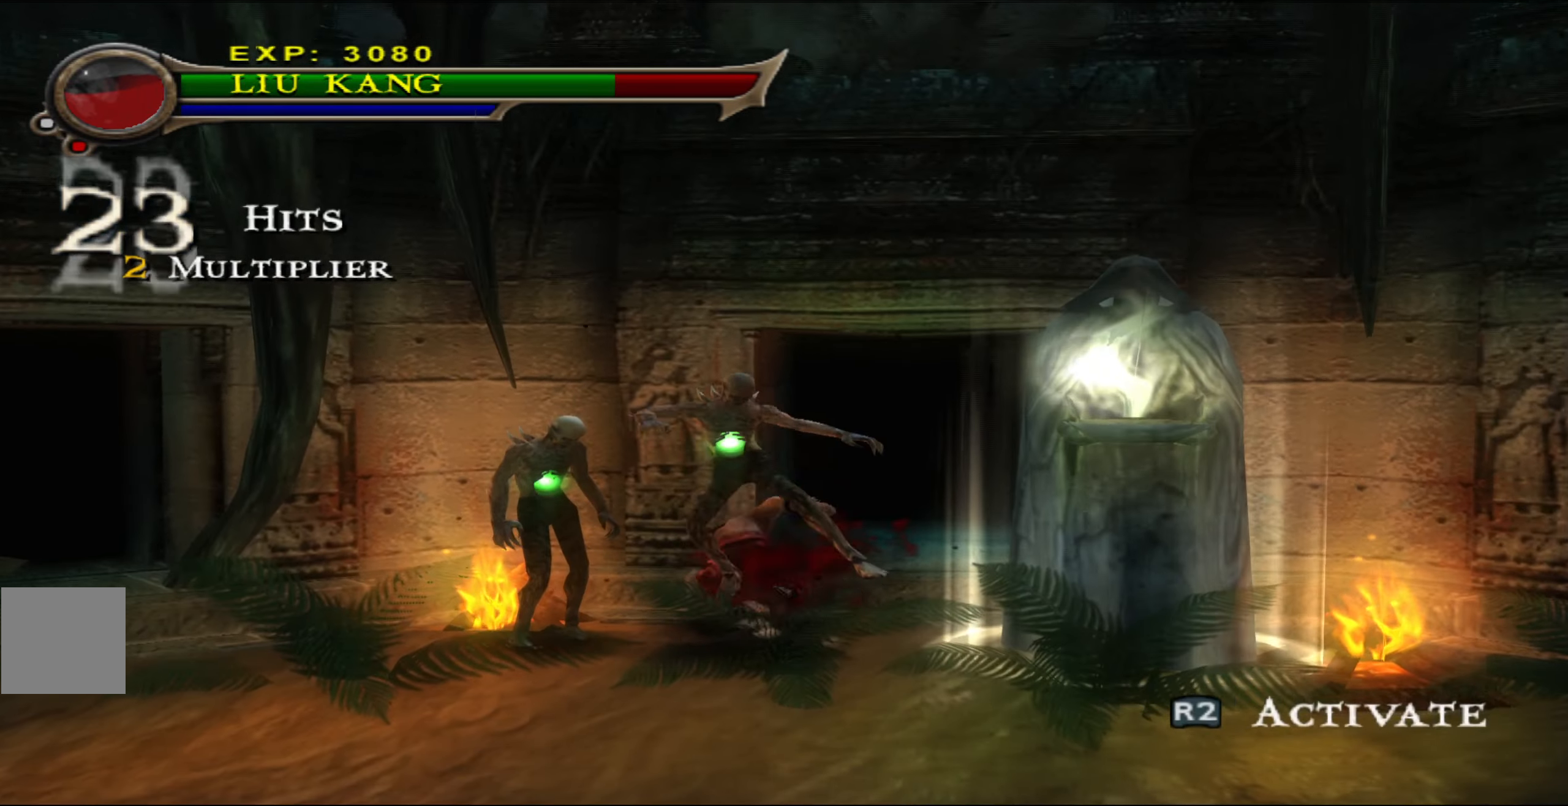
{"buttons": [], "left_stick": "down-right", "events": [[233, "left_stick", "down"], [300, "left_stick", "down-right"]]}
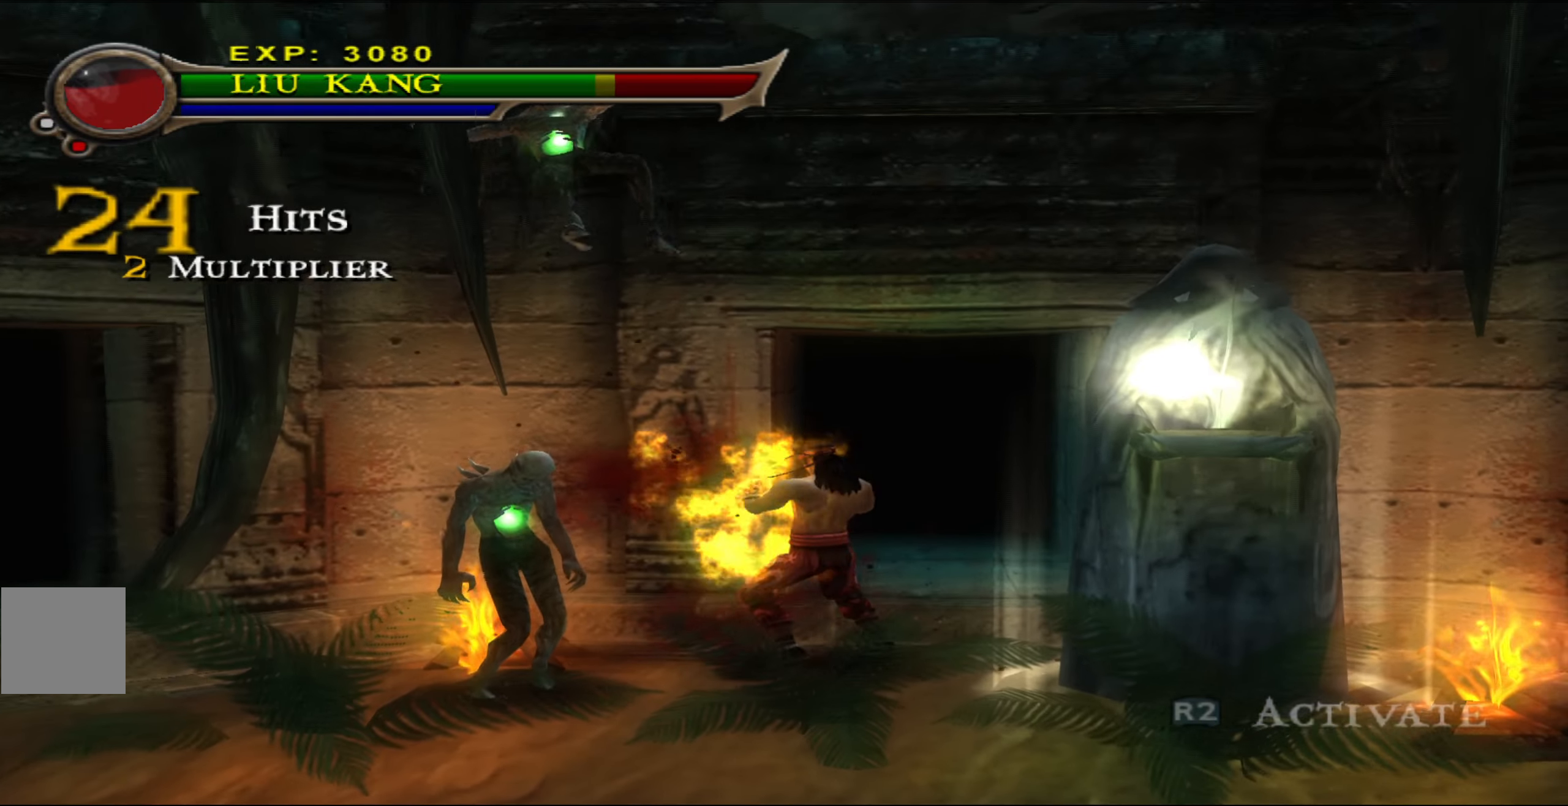
{"buttons": [], "left_stick": "down", "events": [[316, "left_stick", "down"]]}
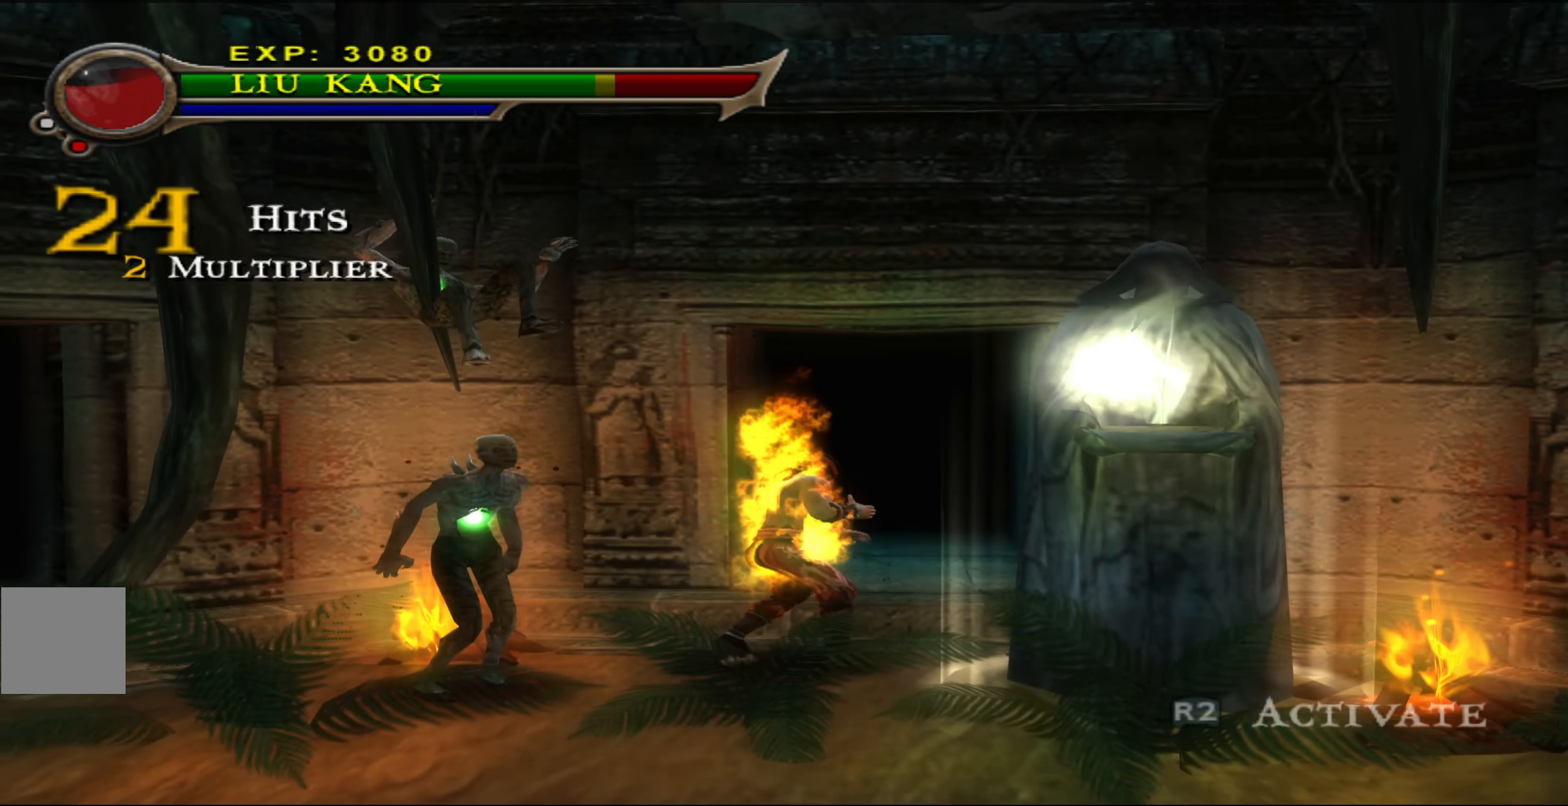
{"buttons": [], "left_stick": "down", "events": []}
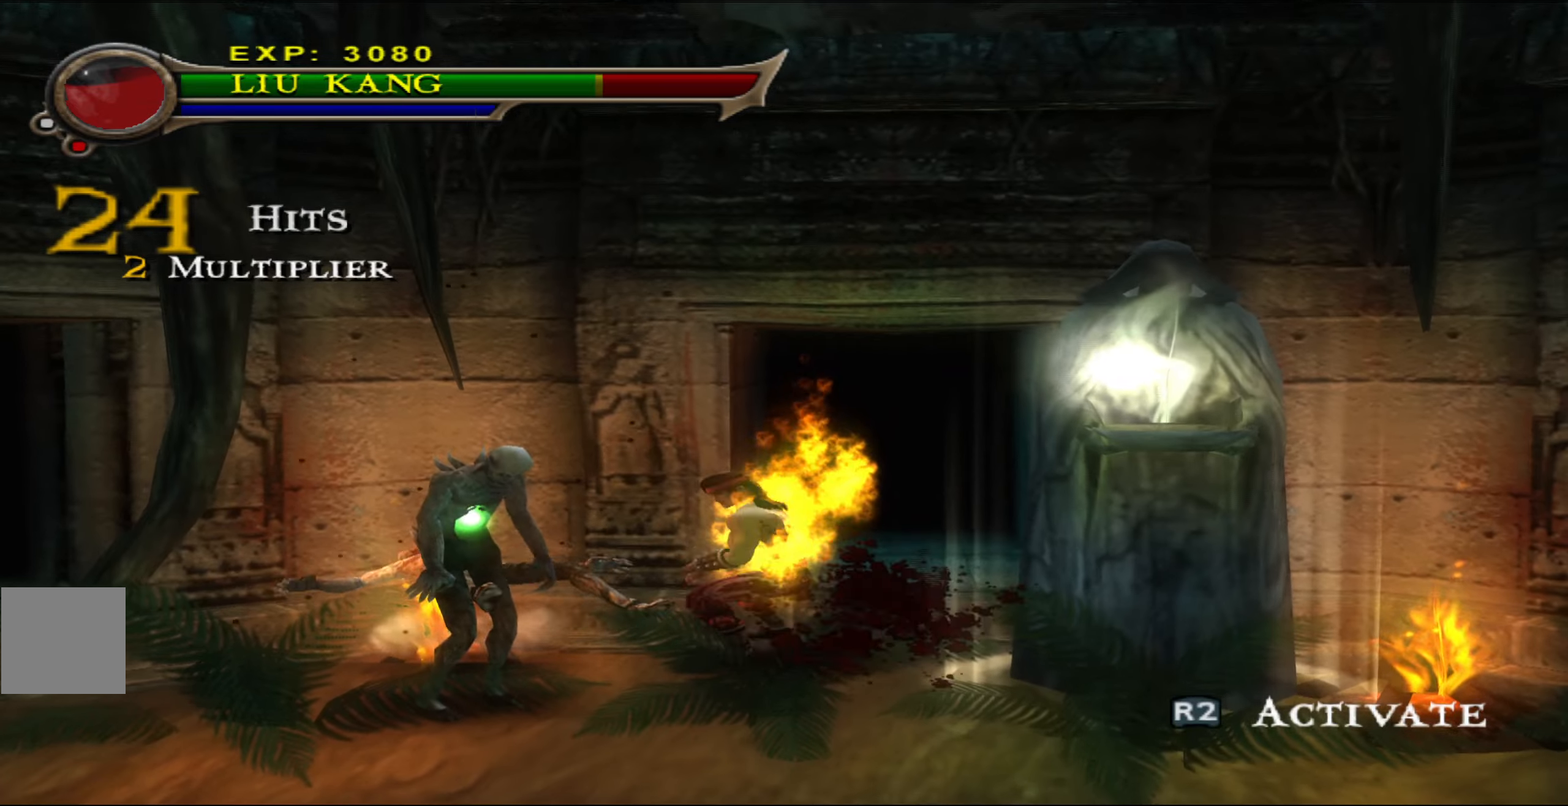
{"buttons": [], "left_stick": "down", "events": []}
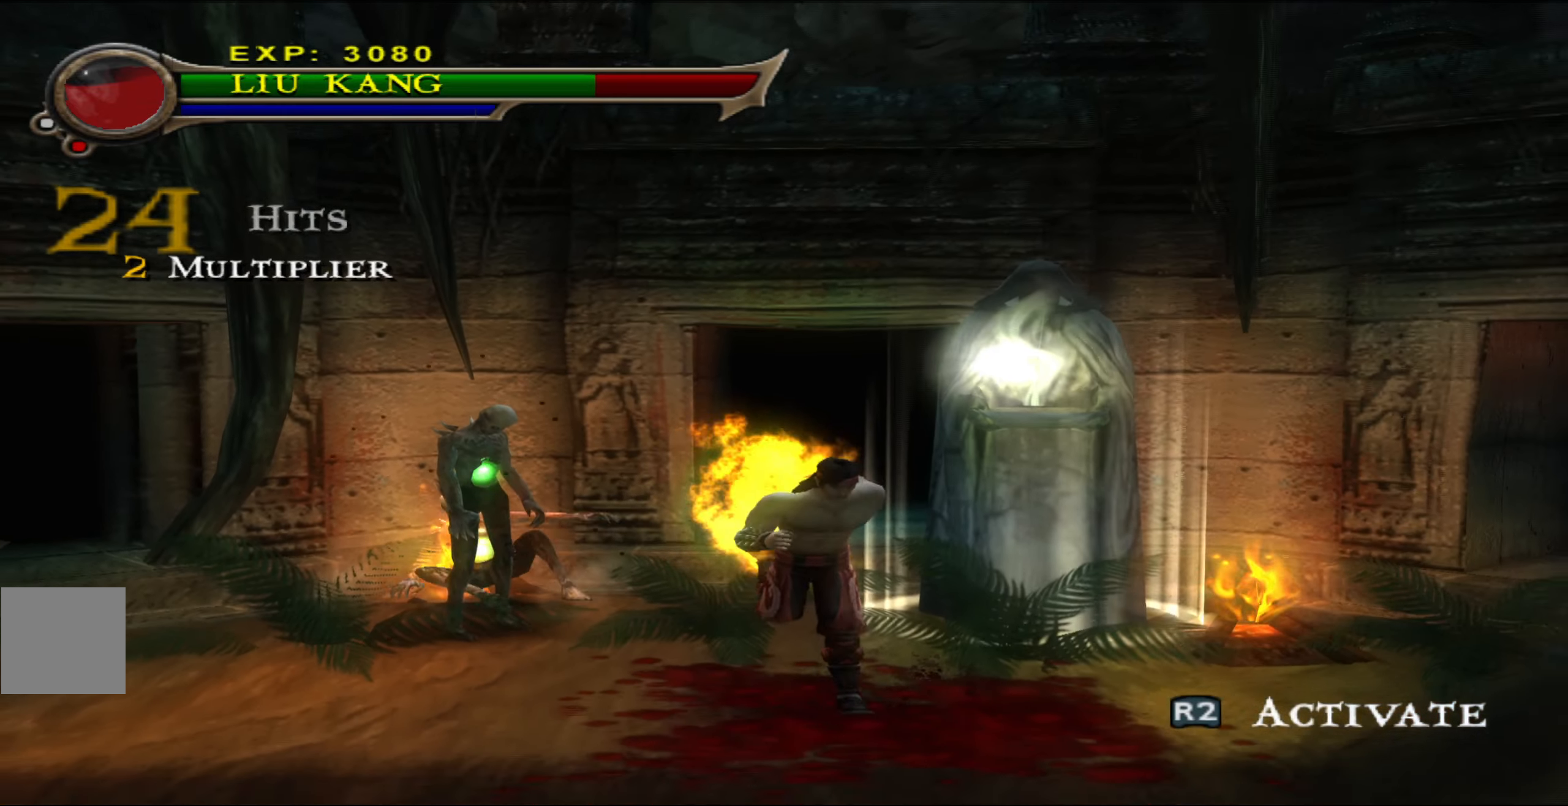
{"buttons": [], "left_stick": "up-left", "events": [[367, "left_stick", "left"], [417, "left_stick", "up-left"]]}
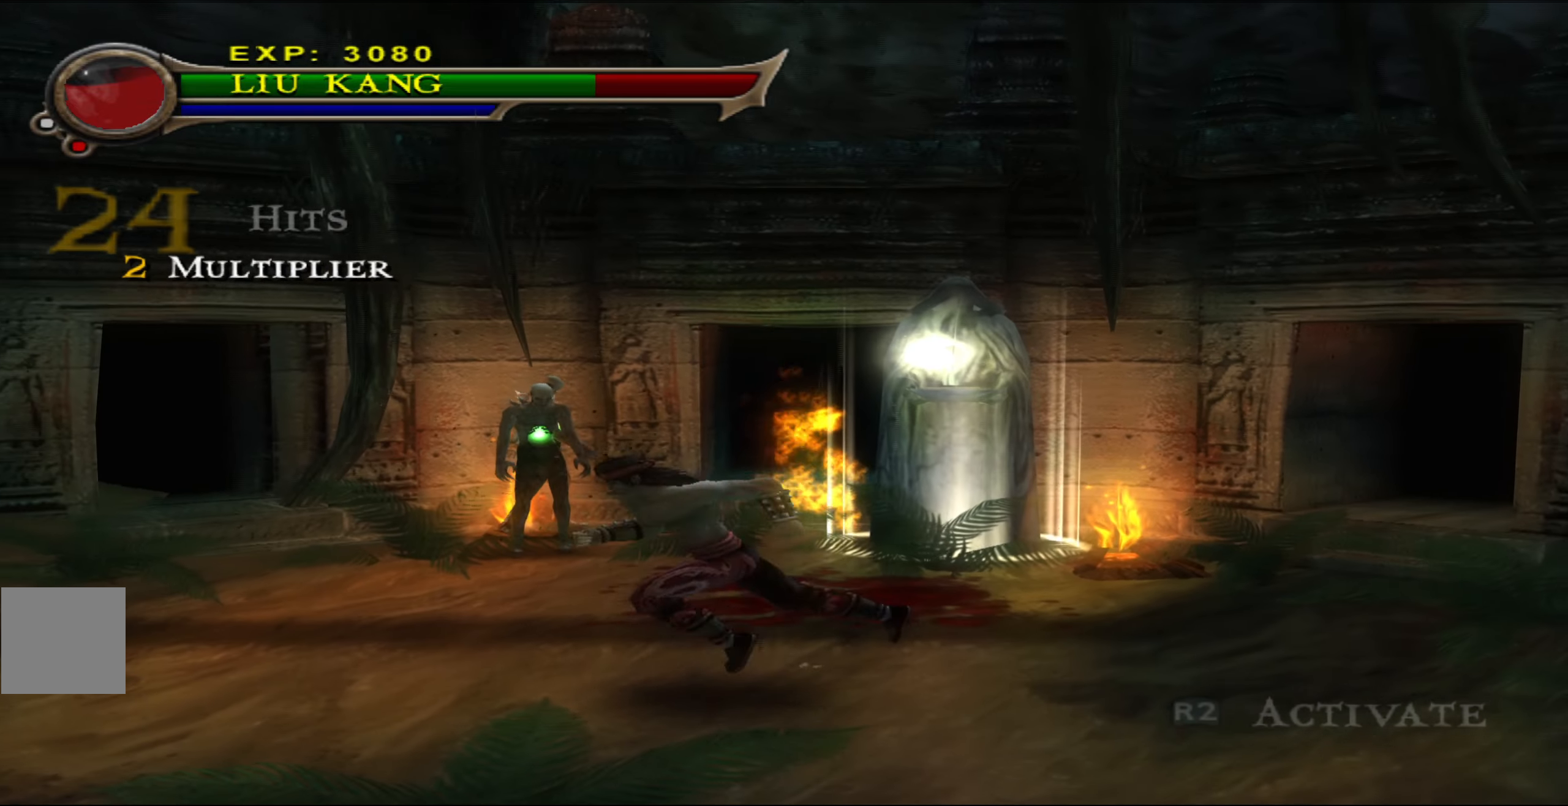
{"buttons": [], "left_stick": "up", "events": [[217, "Y", "down"], [317, "Y", "up"], [367, "left_stick", "up"]]}
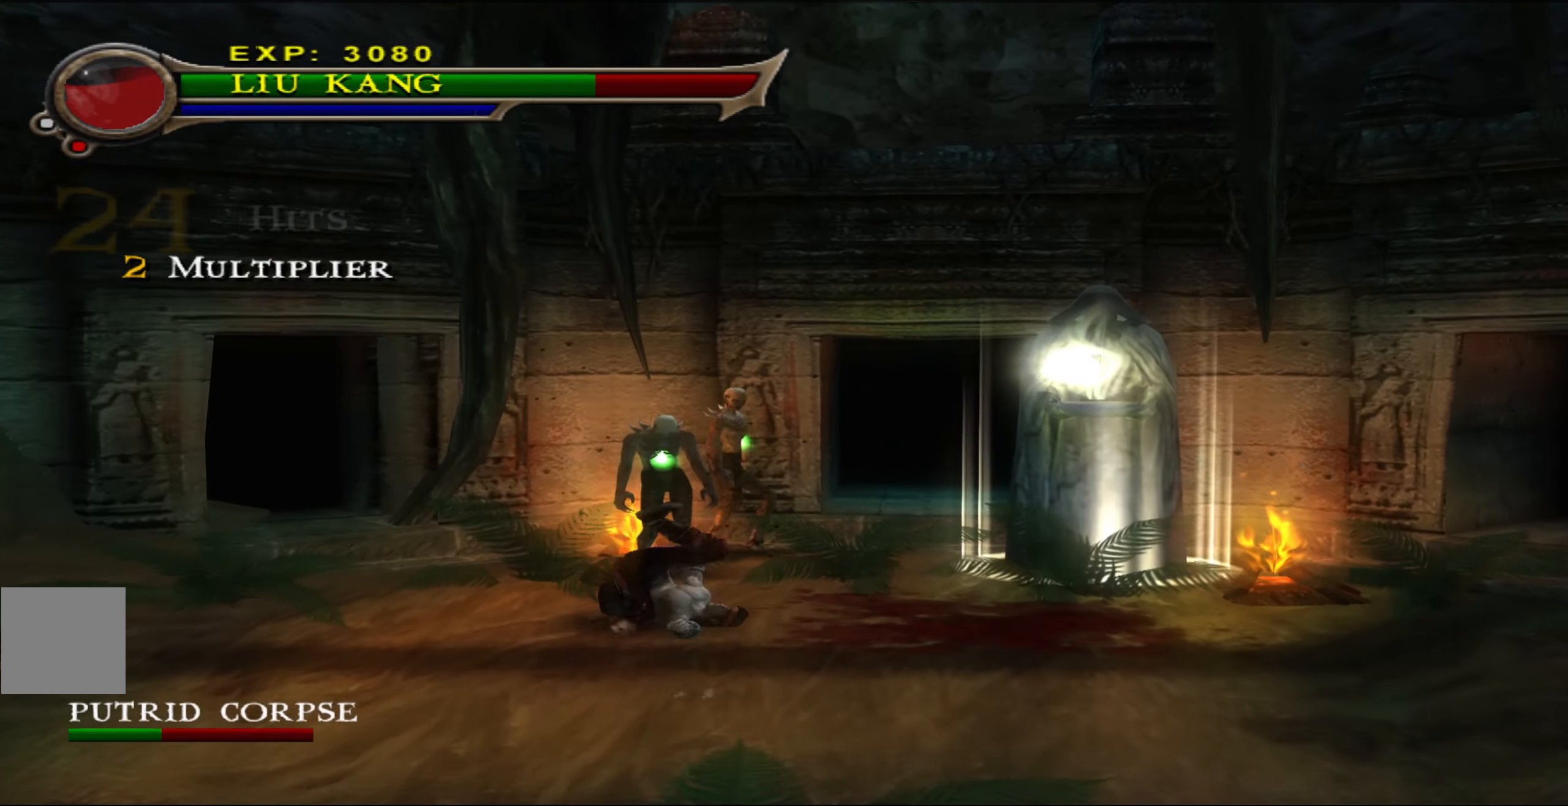
{"buttons": [], "left_stick": "center", "events": [[367, "left_stick", "center"]]}
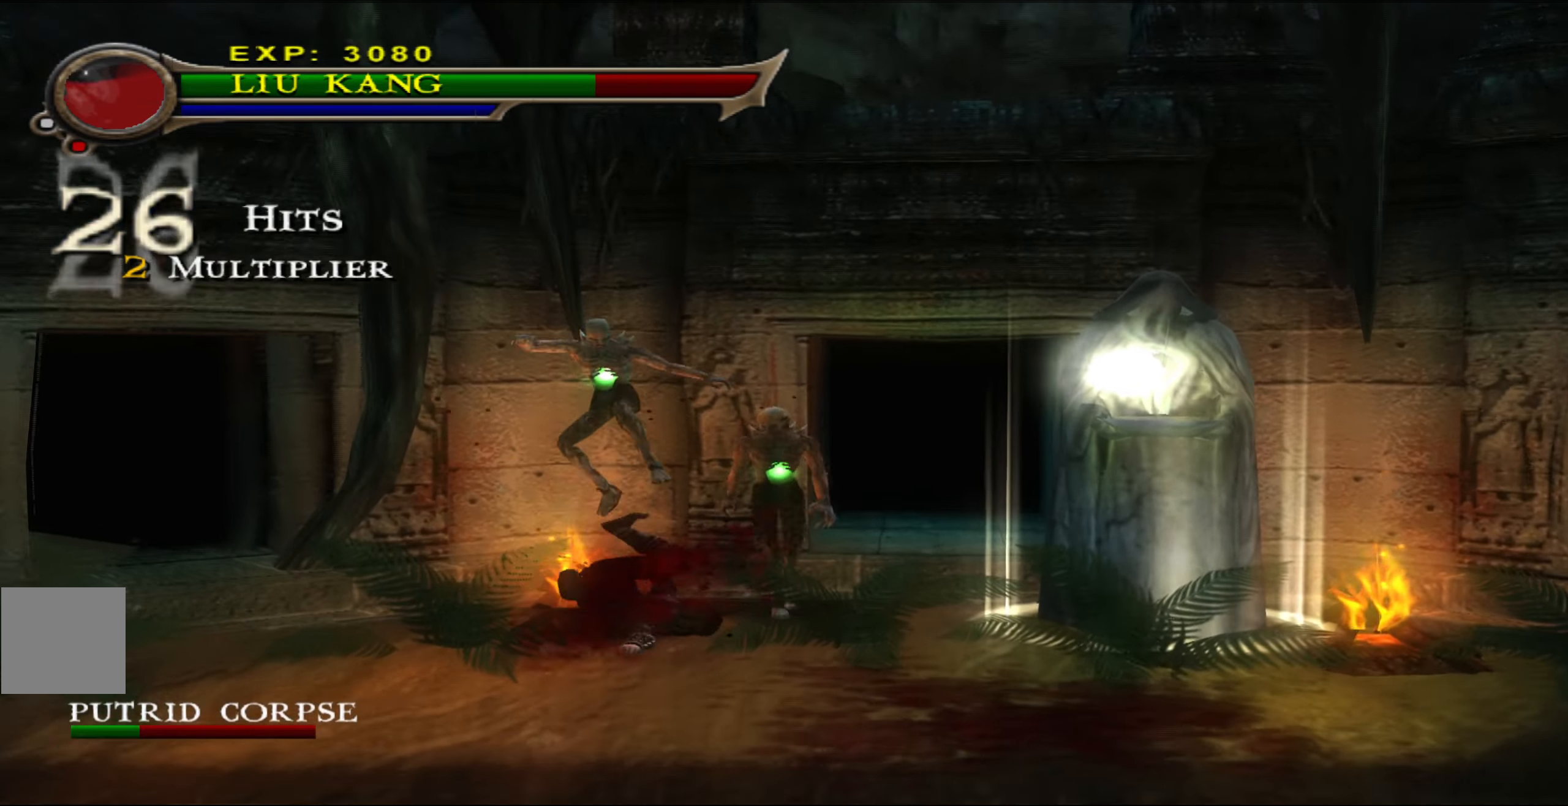
{"buttons": [], "left_stick": "down", "events": [[33, "left_stick", "down"]]}
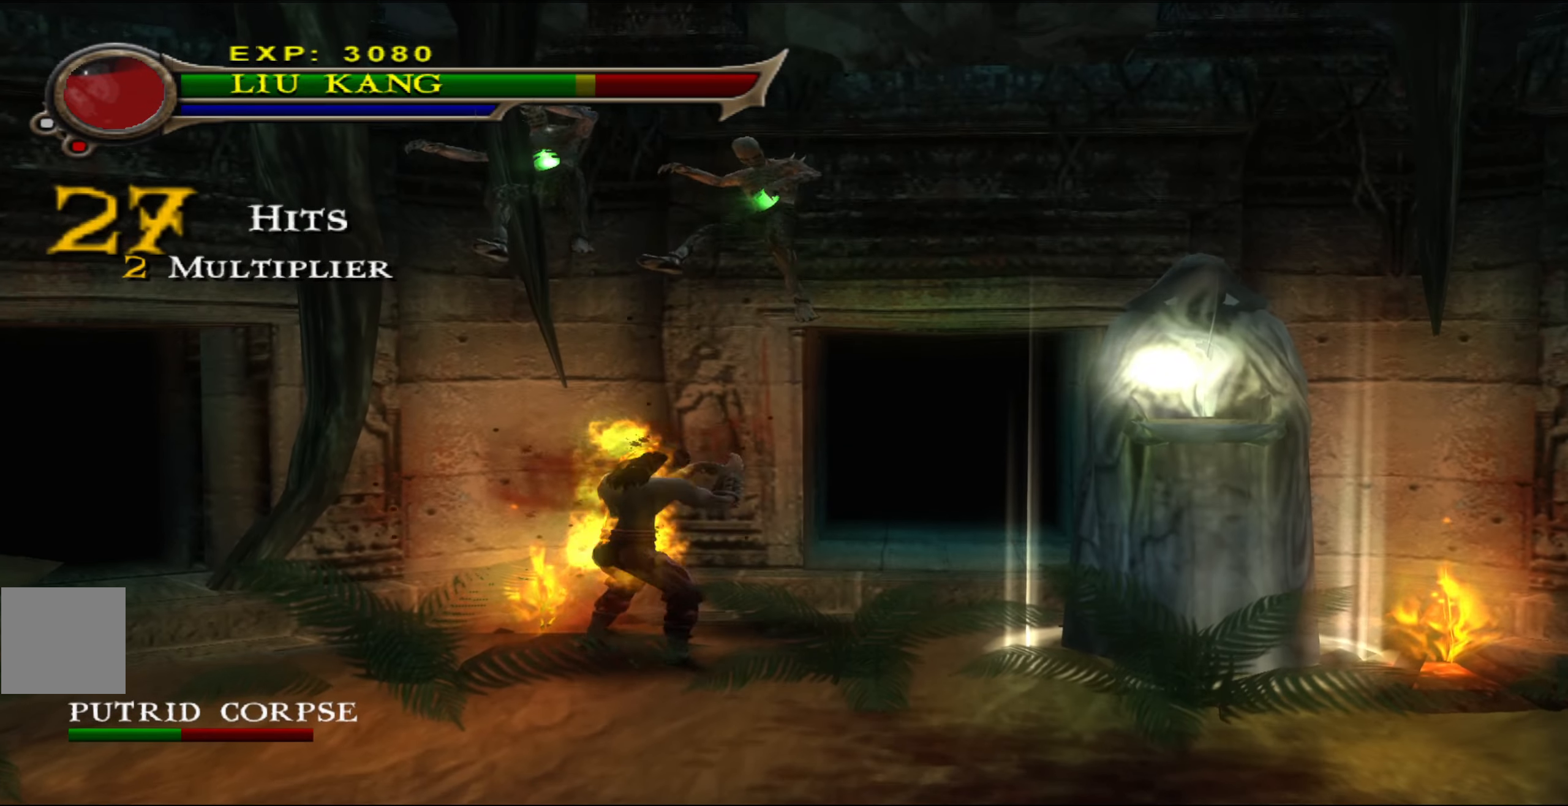
{"buttons": [], "left_stick": "down", "events": []}
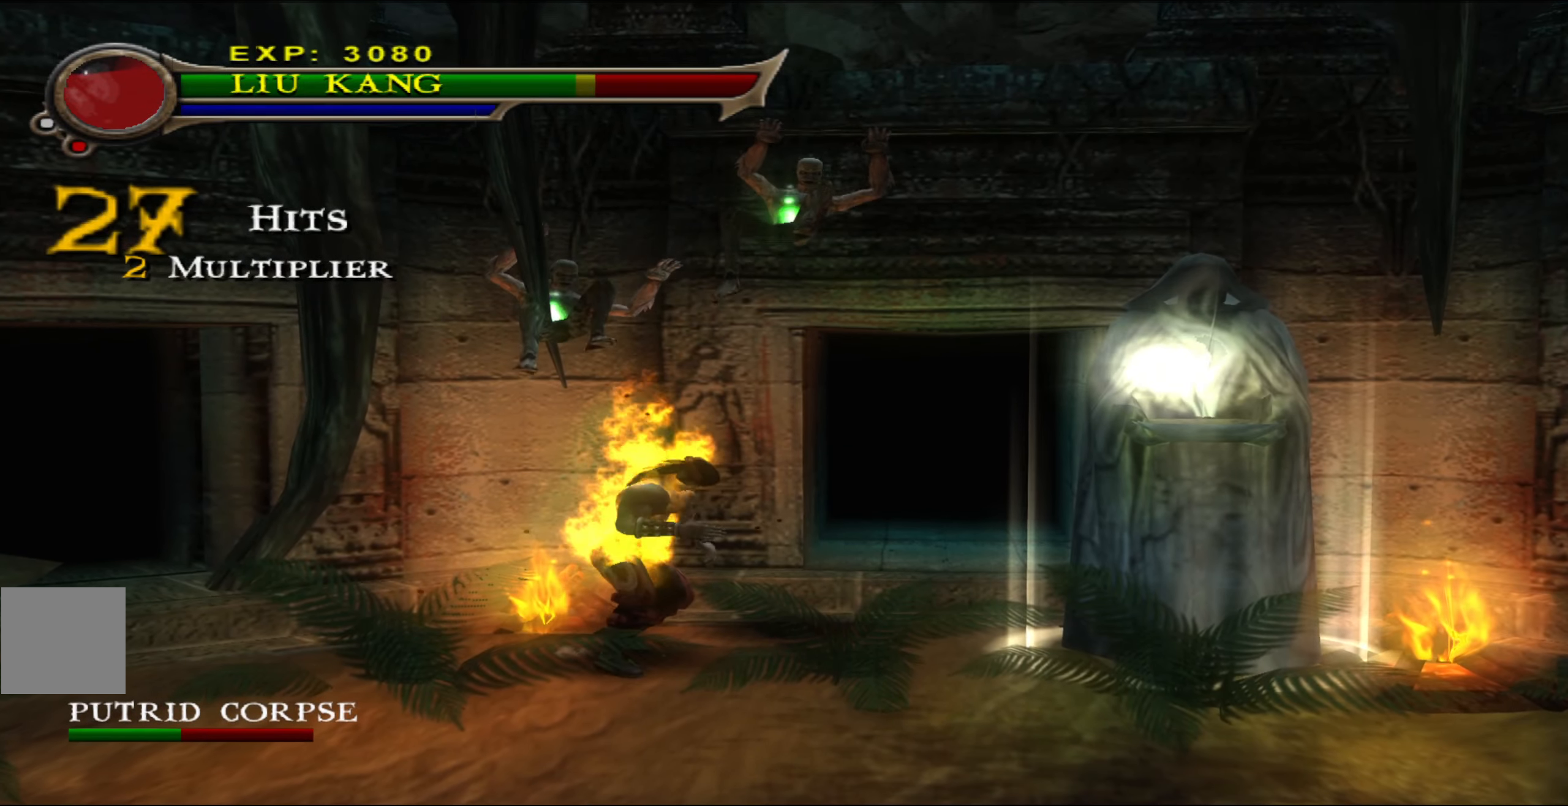
{"buttons": [], "left_stick": "down-right", "events": [[200, "left_stick", "center"], [300, "left_stick", "down-right"]]}
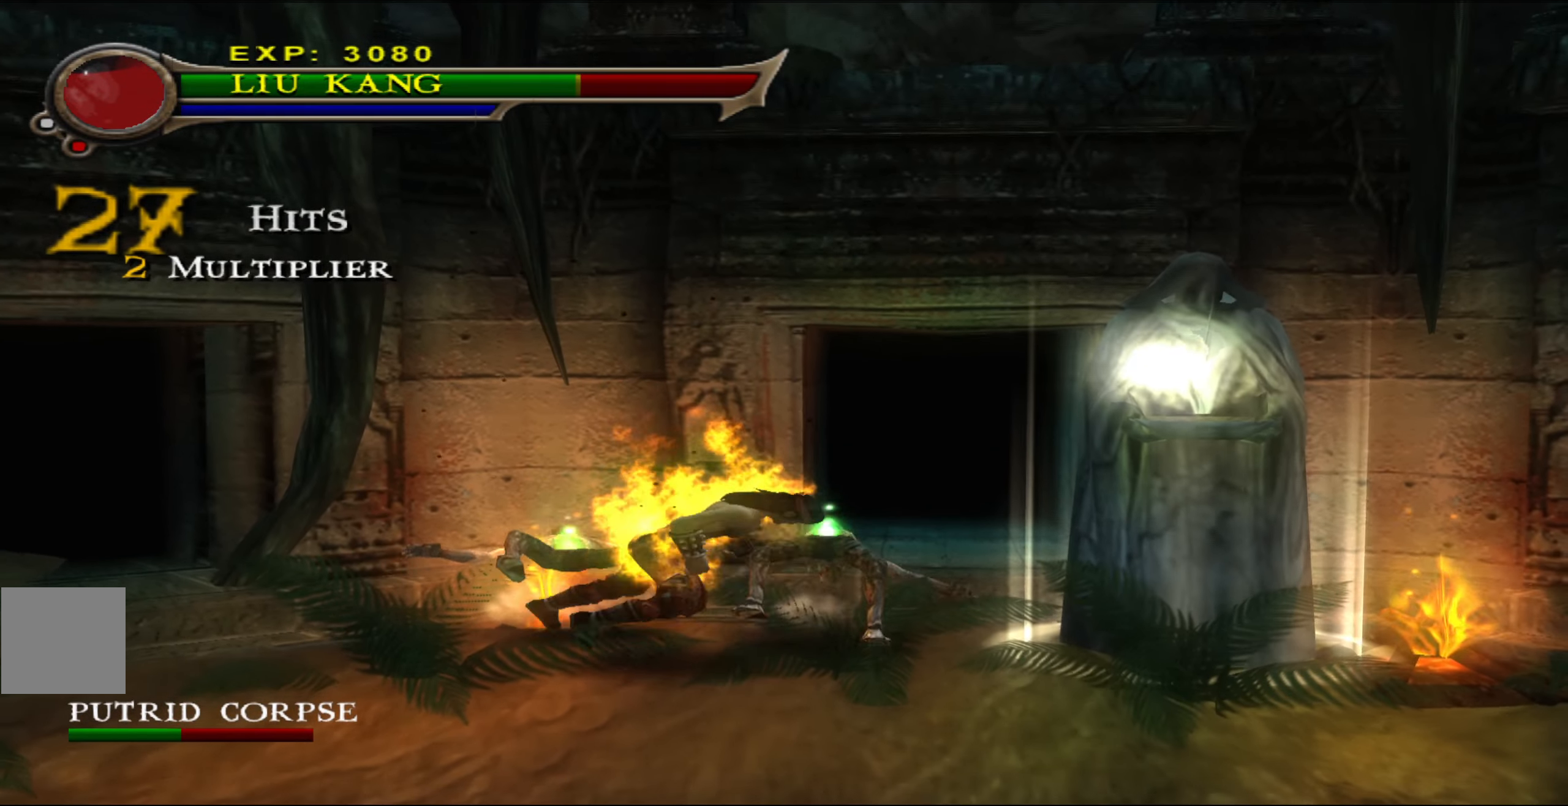
{"buttons": [], "left_stick": "down-right", "events": []}
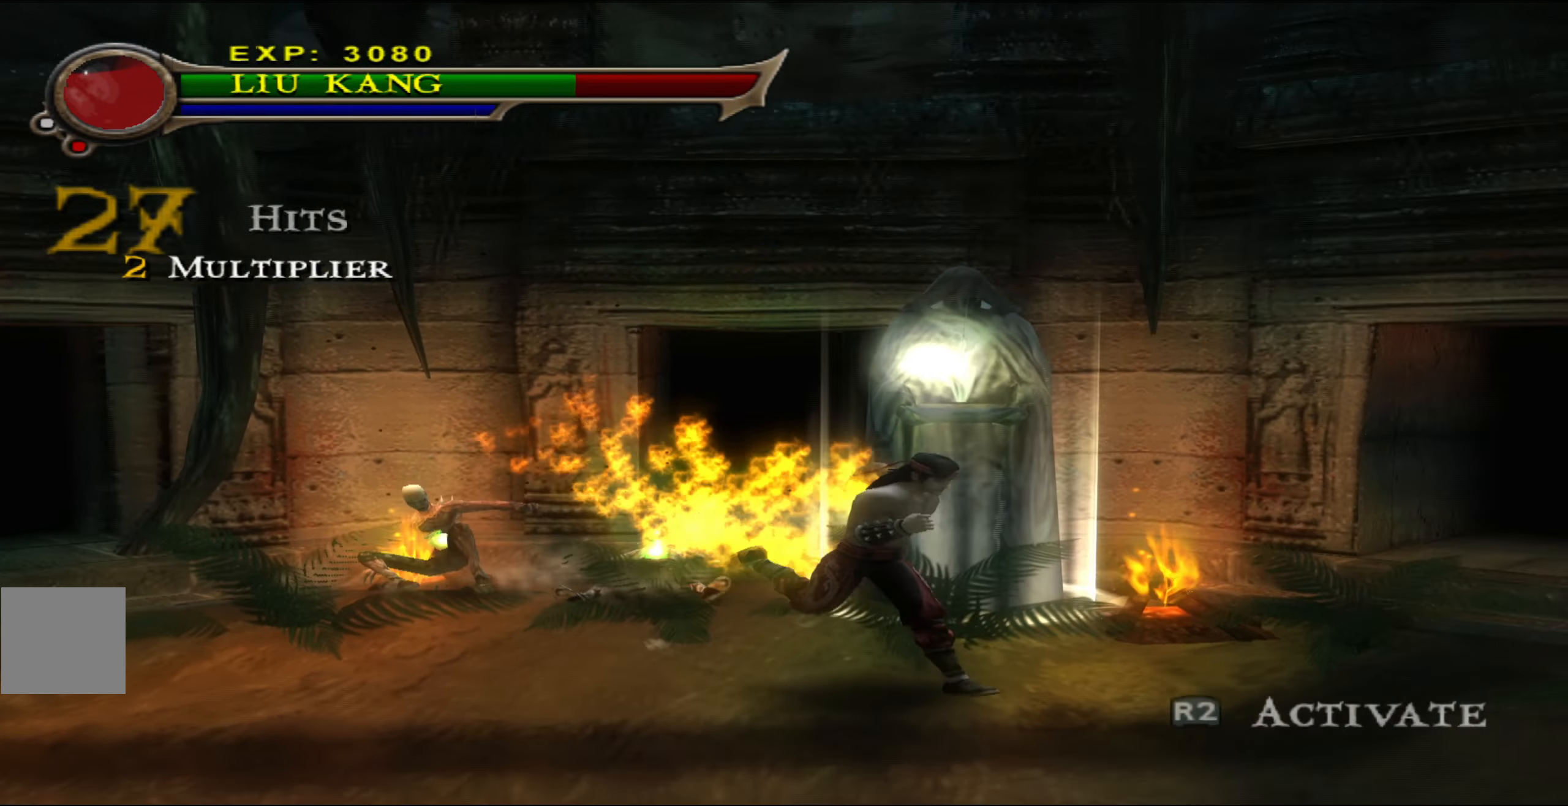
{"buttons": [], "left_stick": "up-left", "events": [[250, "left_stick", "down-left"], [383, "left_stick", "center"], [450, "left_stick", "up-left"]]}
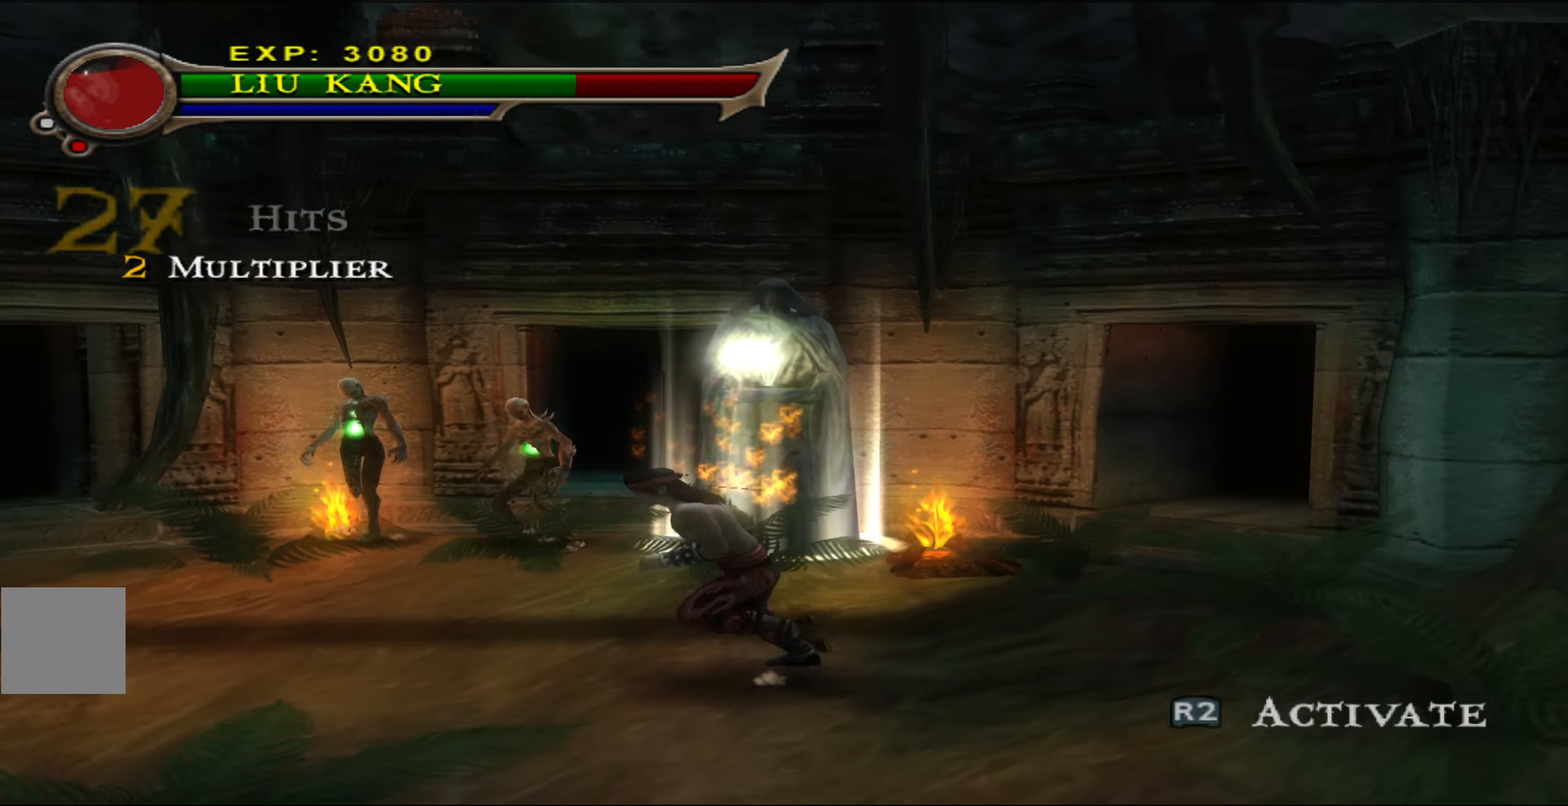
{"buttons": ["B", "R1"], "left_stick": "up-left", "events": [[167, "R1", "down"], [233, "B", "down"], [400, "B", "up"], [450, "B", "down"]]}
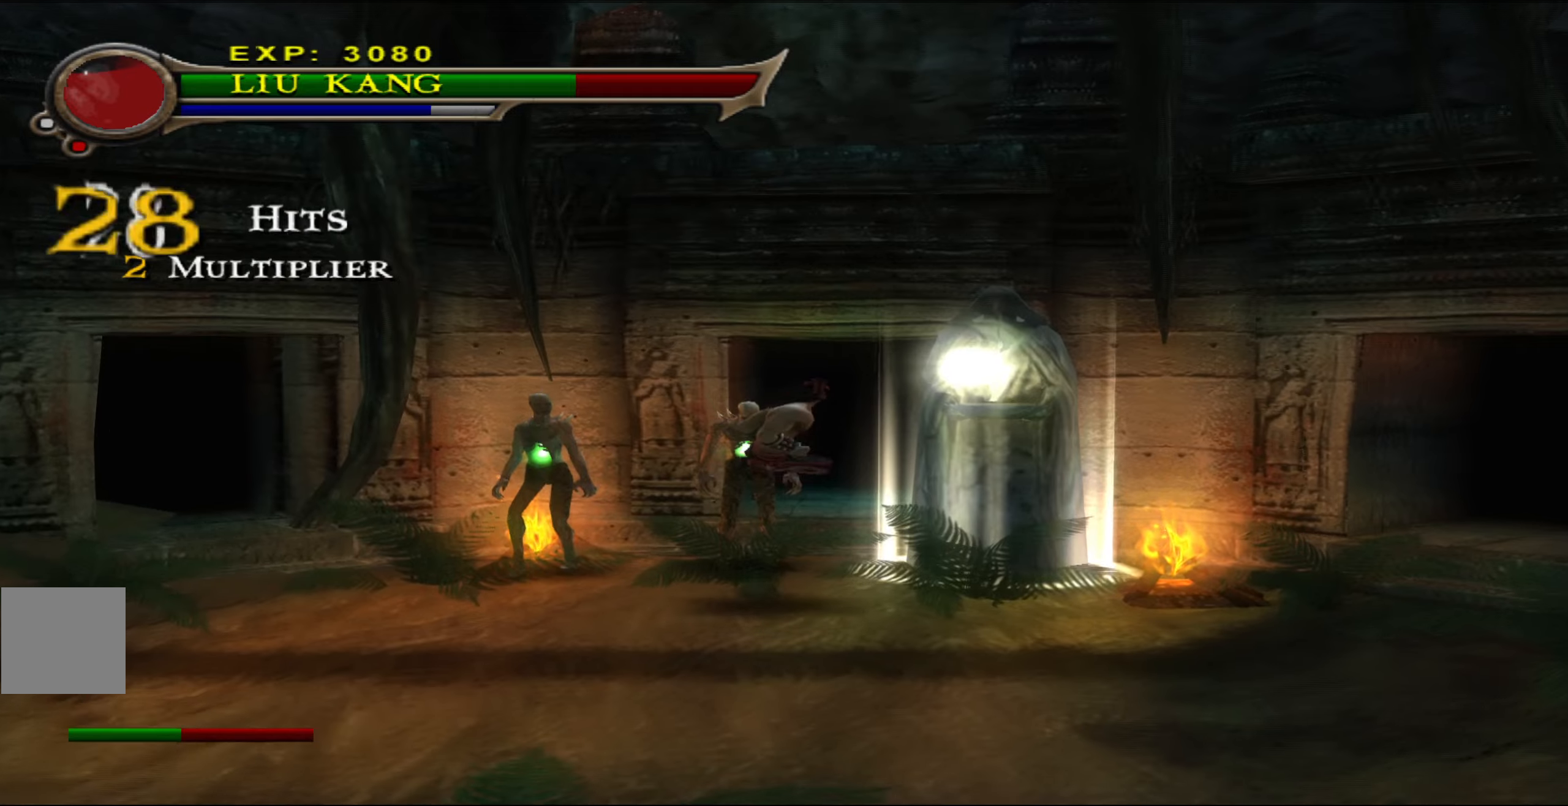
{"buttons": [], "left_stick": "down-right", "events": [[50, "B", "up"], [50, "left_stick", "center"], [300, "R1", "up"], [450, "left_stick", "down-right"]]}
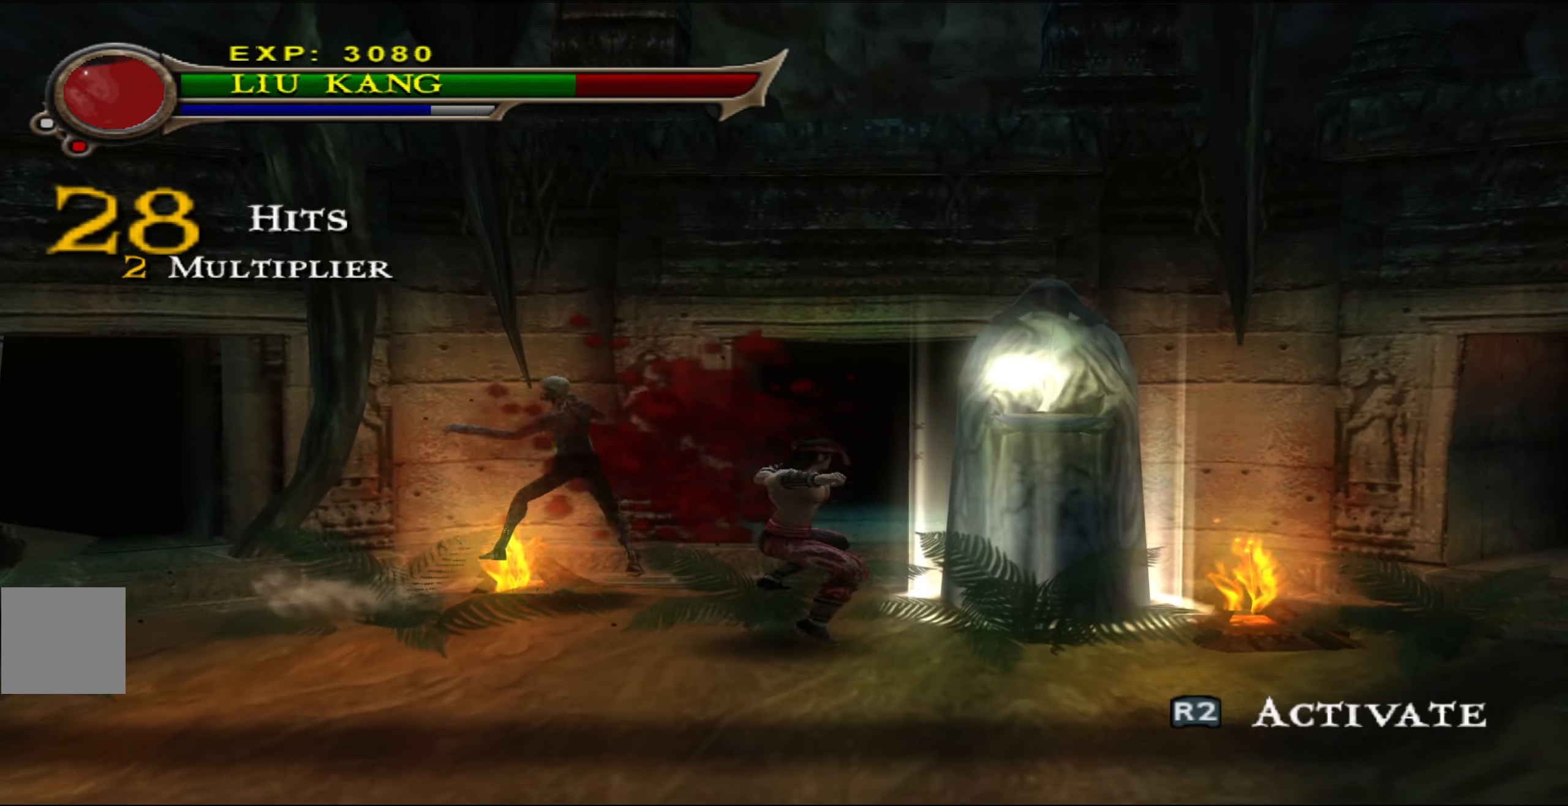
{"buttons": [], "left_stick": "down", "events": [[184, "left_stick", "down"]]}
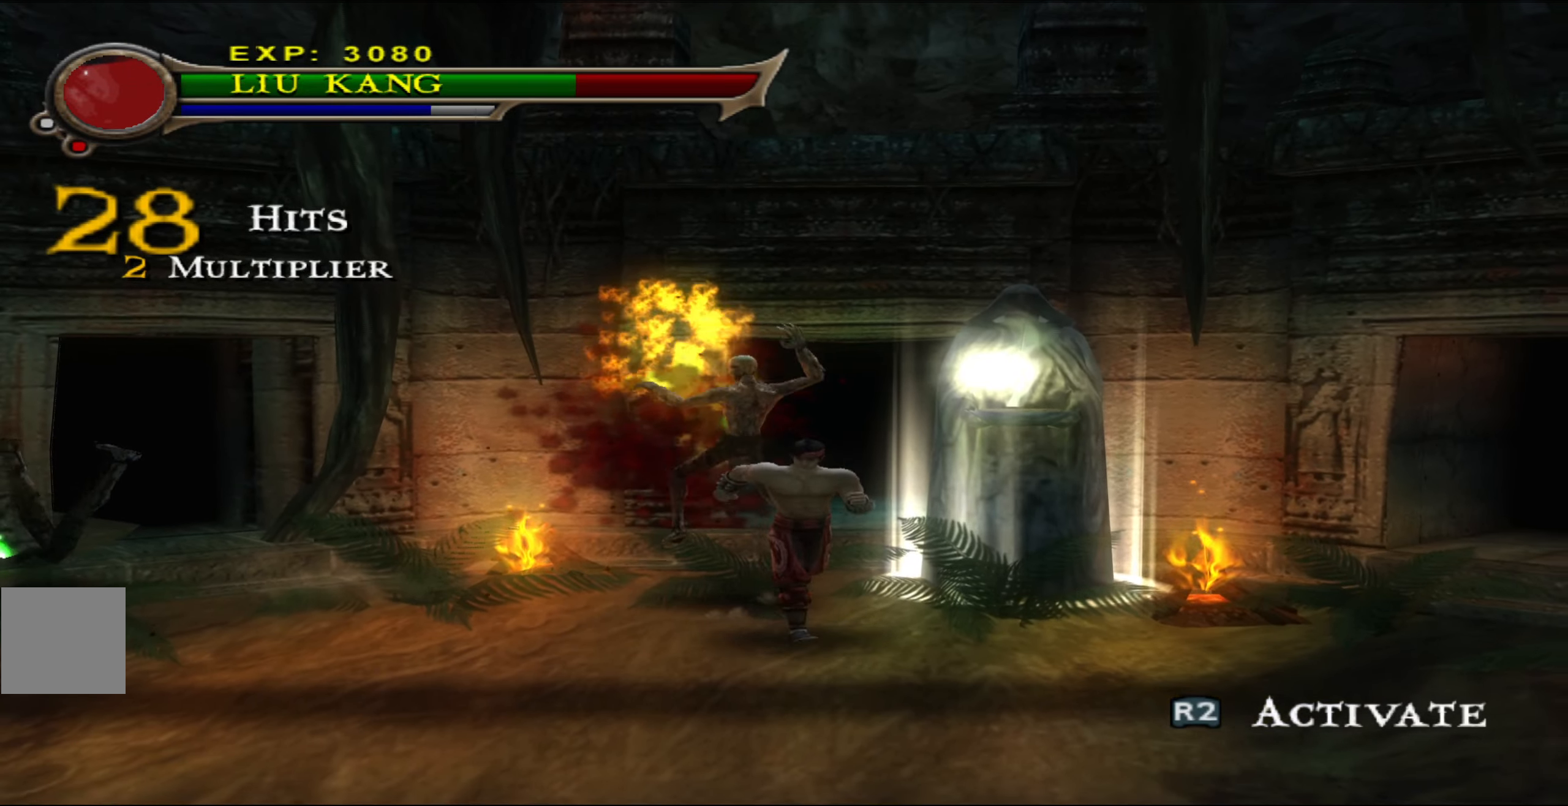
{"buttons": [], "left_stick": "down", "events": []}
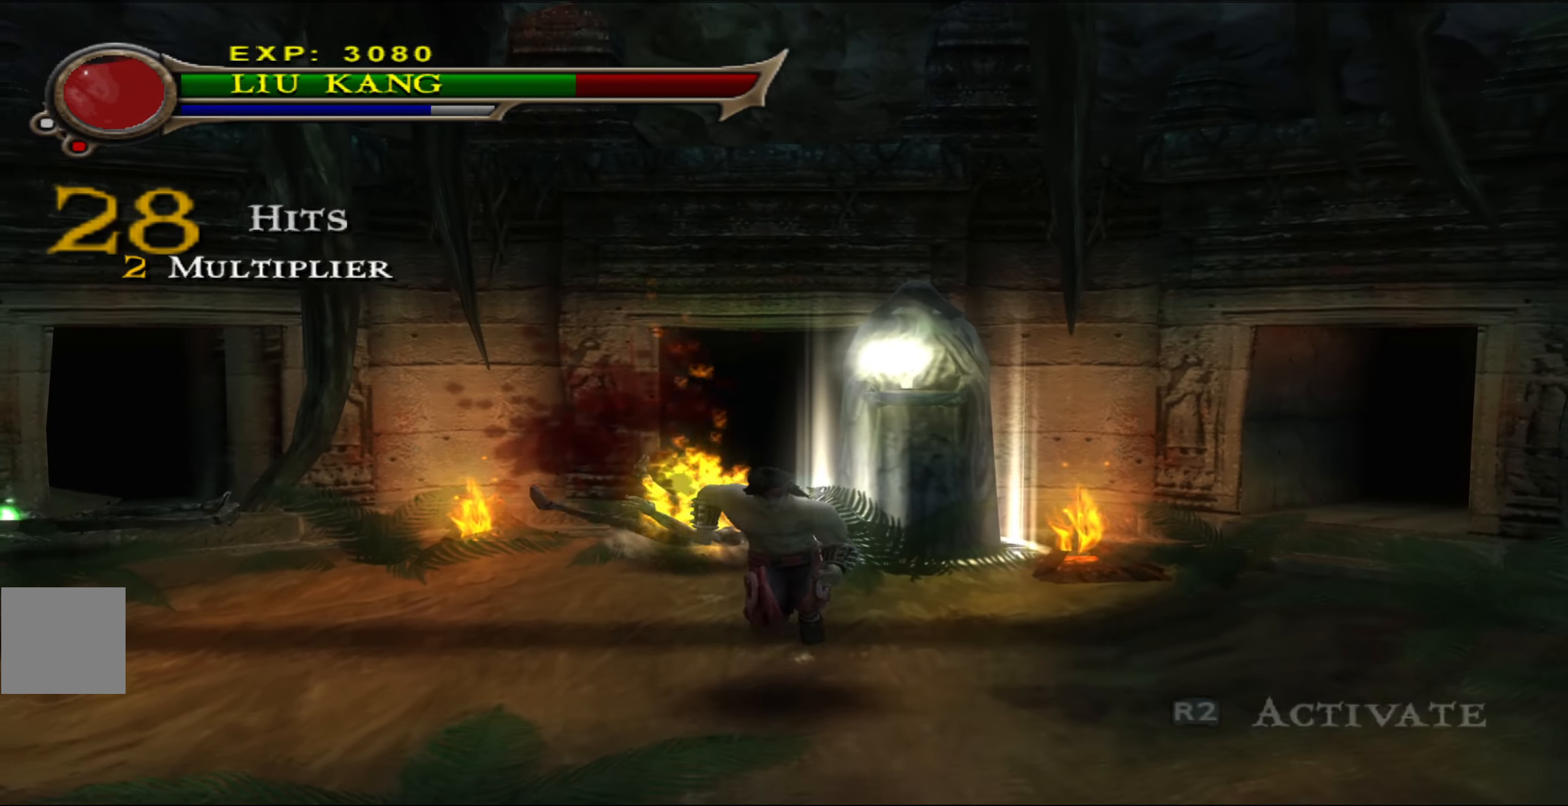
{"buttons": [], "left_stick": "down-left", "events": [[250, "left_stick", "down-left"]]}
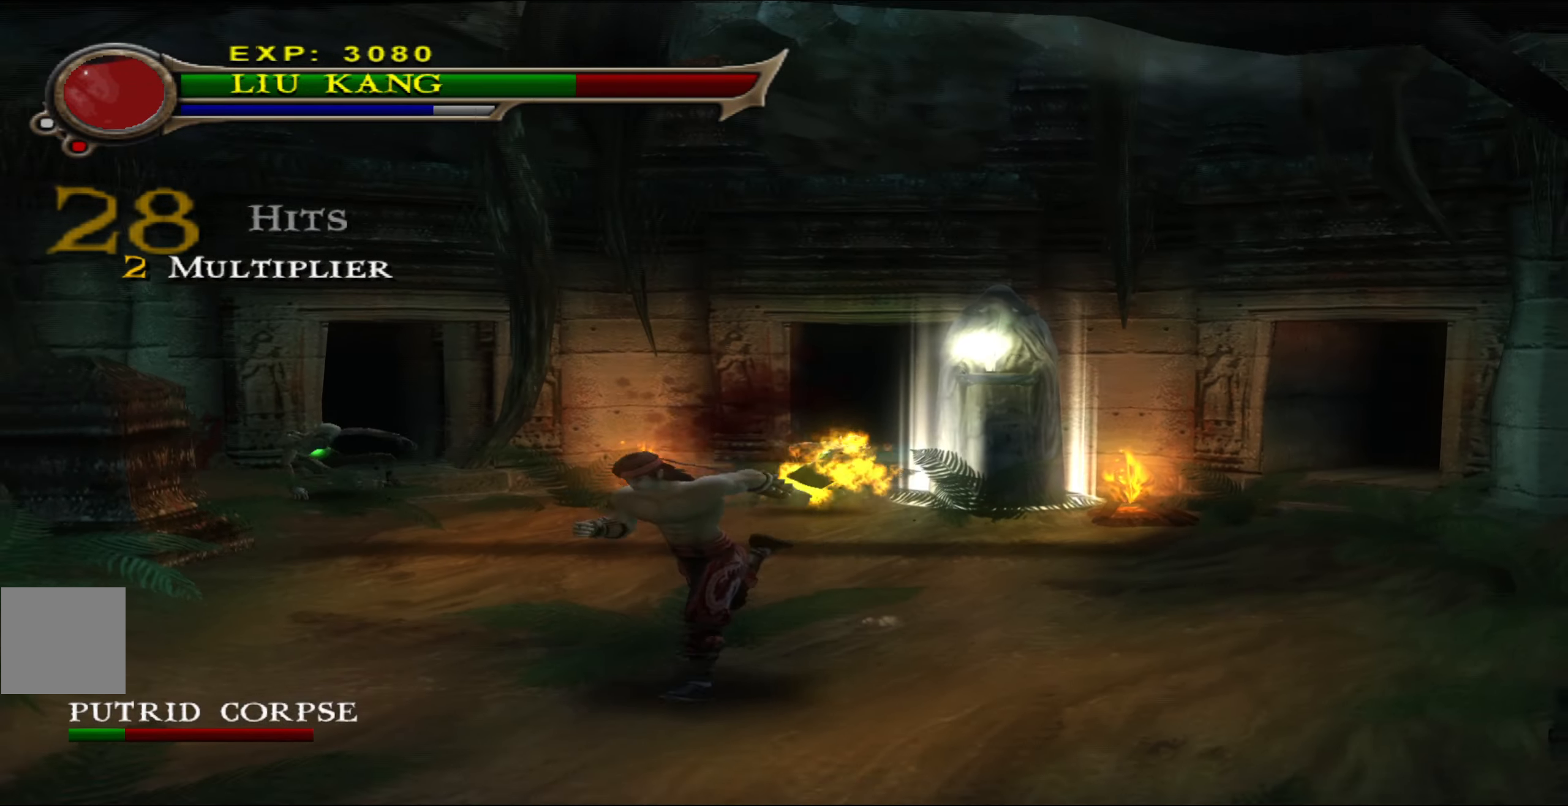
{"buttons": [], "left_stick": "center", "events": [[34, "left_stick", "center"]]}
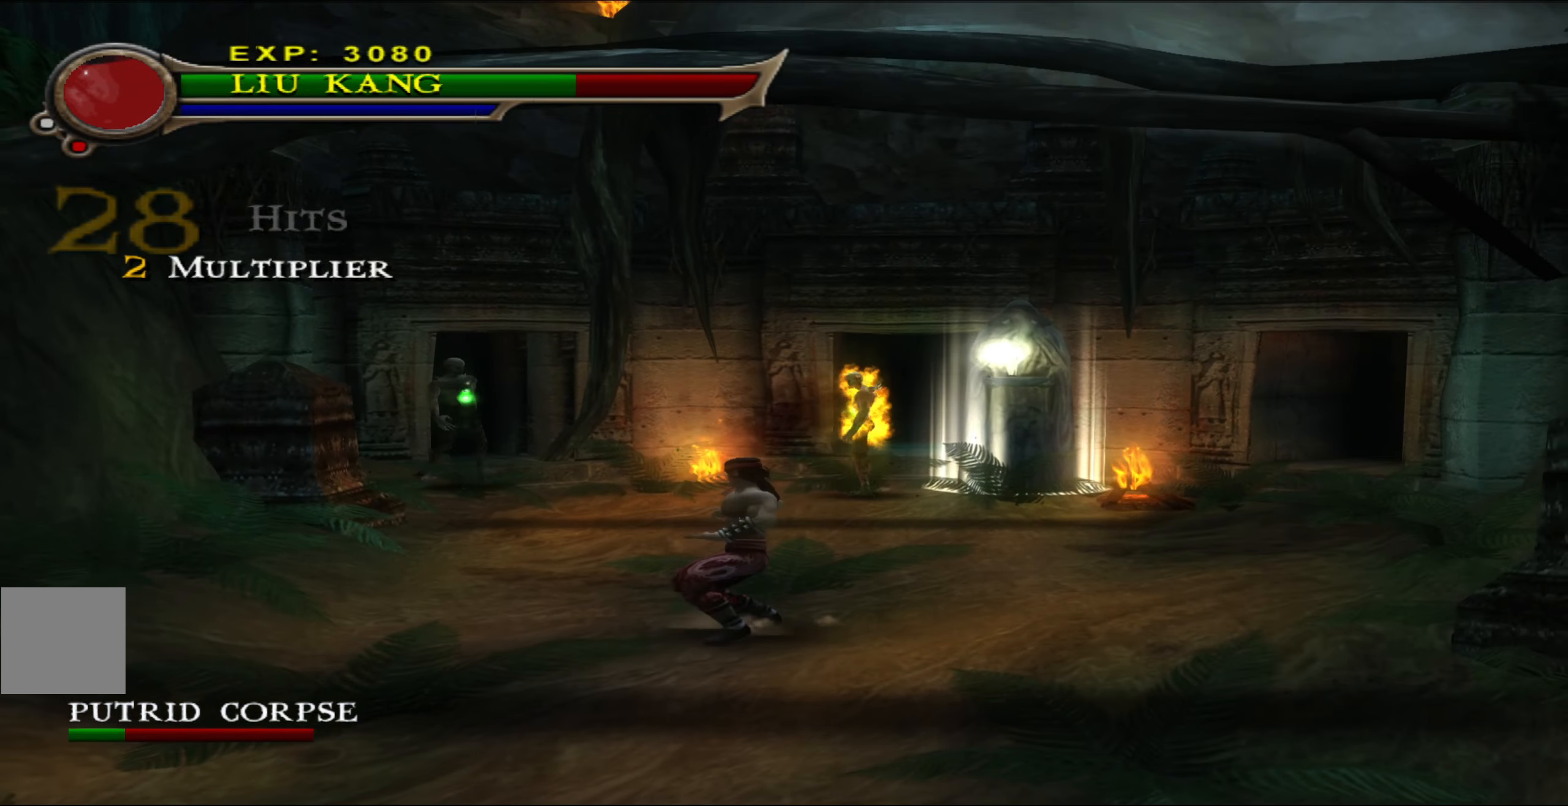
{"buttons": [], "left_stick": "up", "events": [[34, "left_stick", "up"]]}
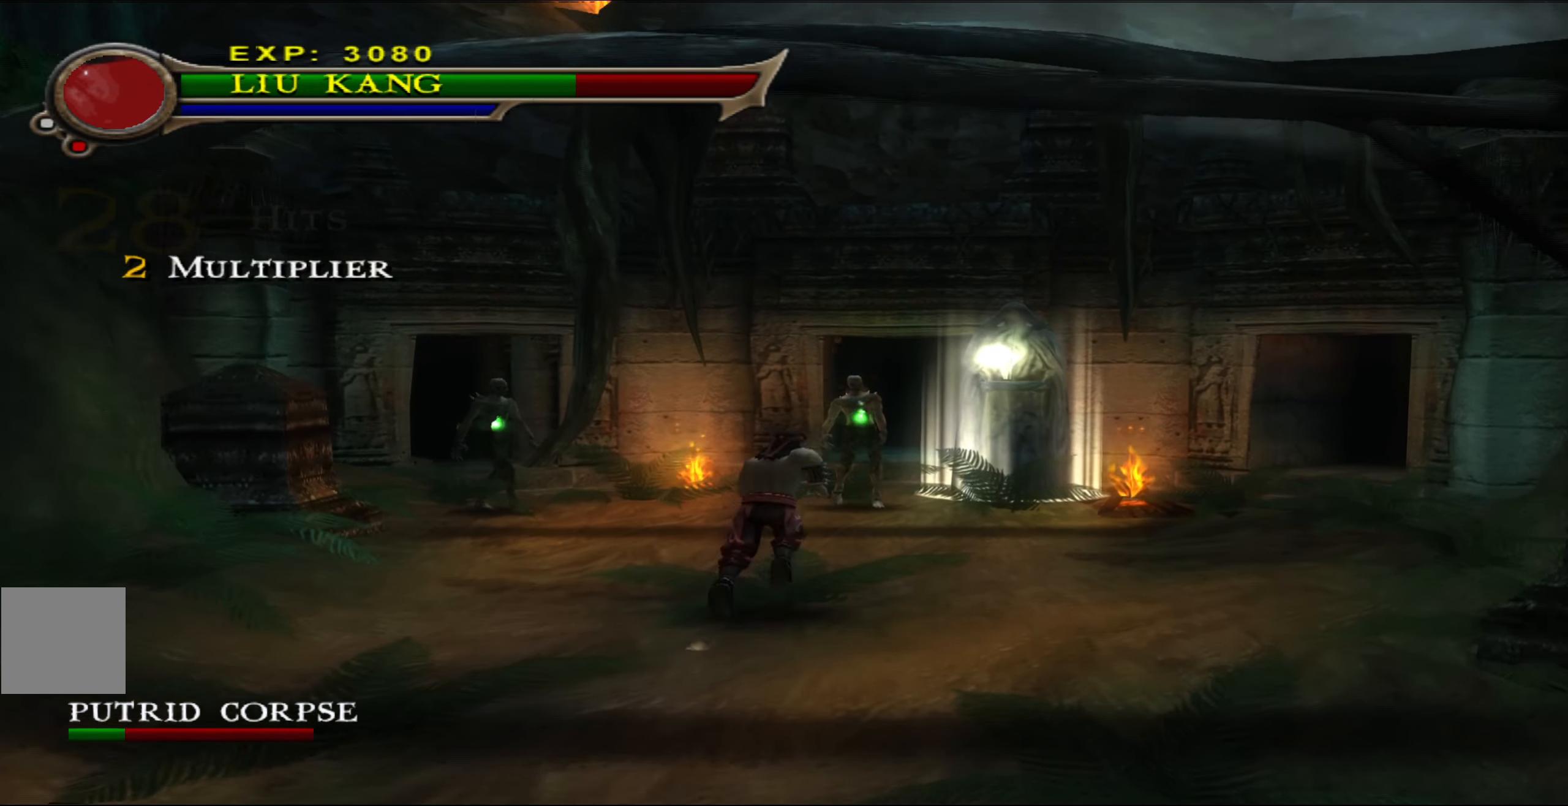
{"buttons": [], "left_stick": "up", "events": [[250, "Y", "down"], [350, "Y", "up"]]}
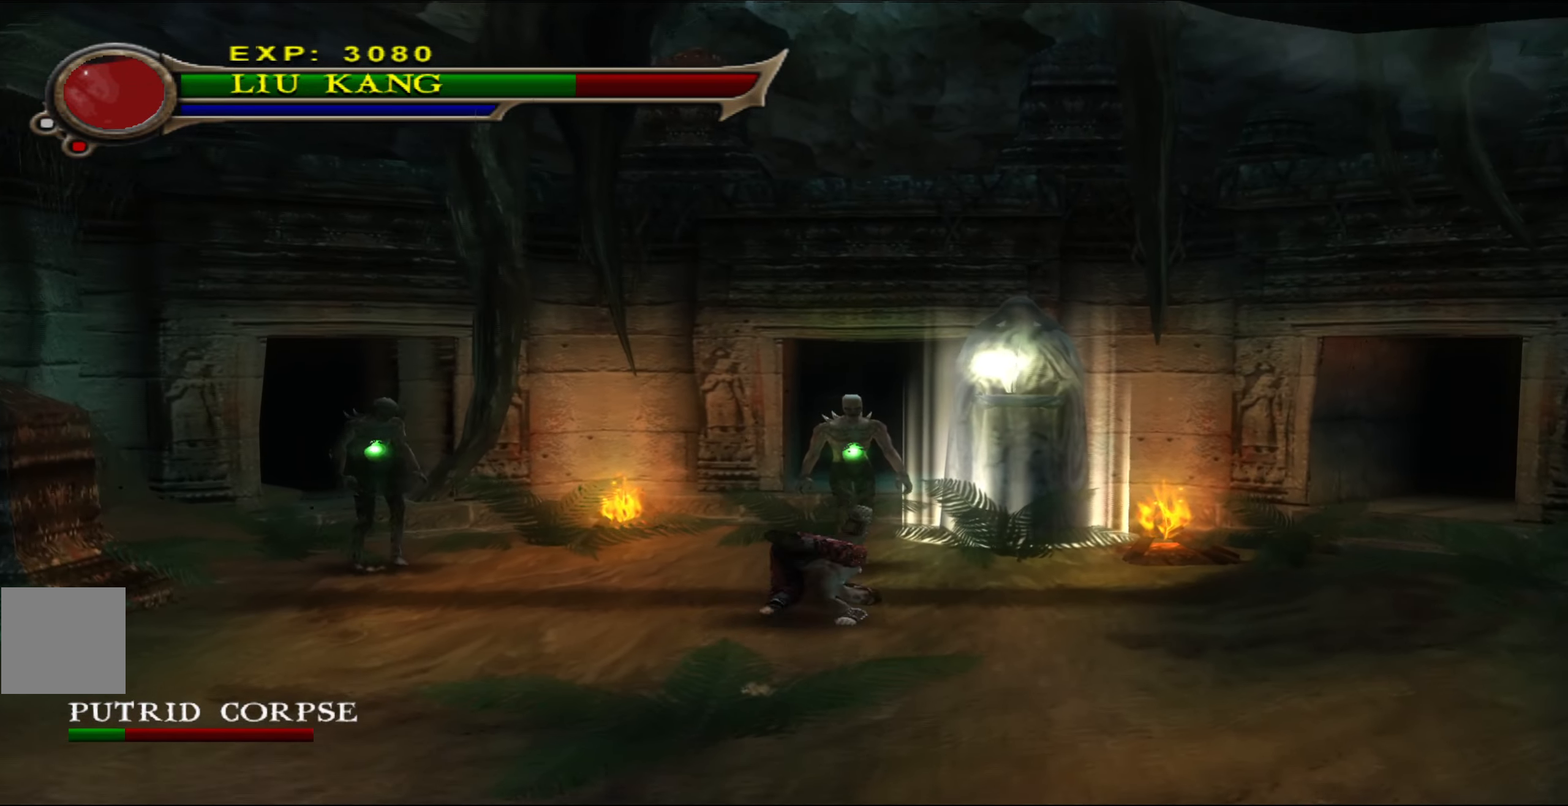
{"buttons": [], "left_stick": "center", "events": [[67, "left_stick", "center"]]}
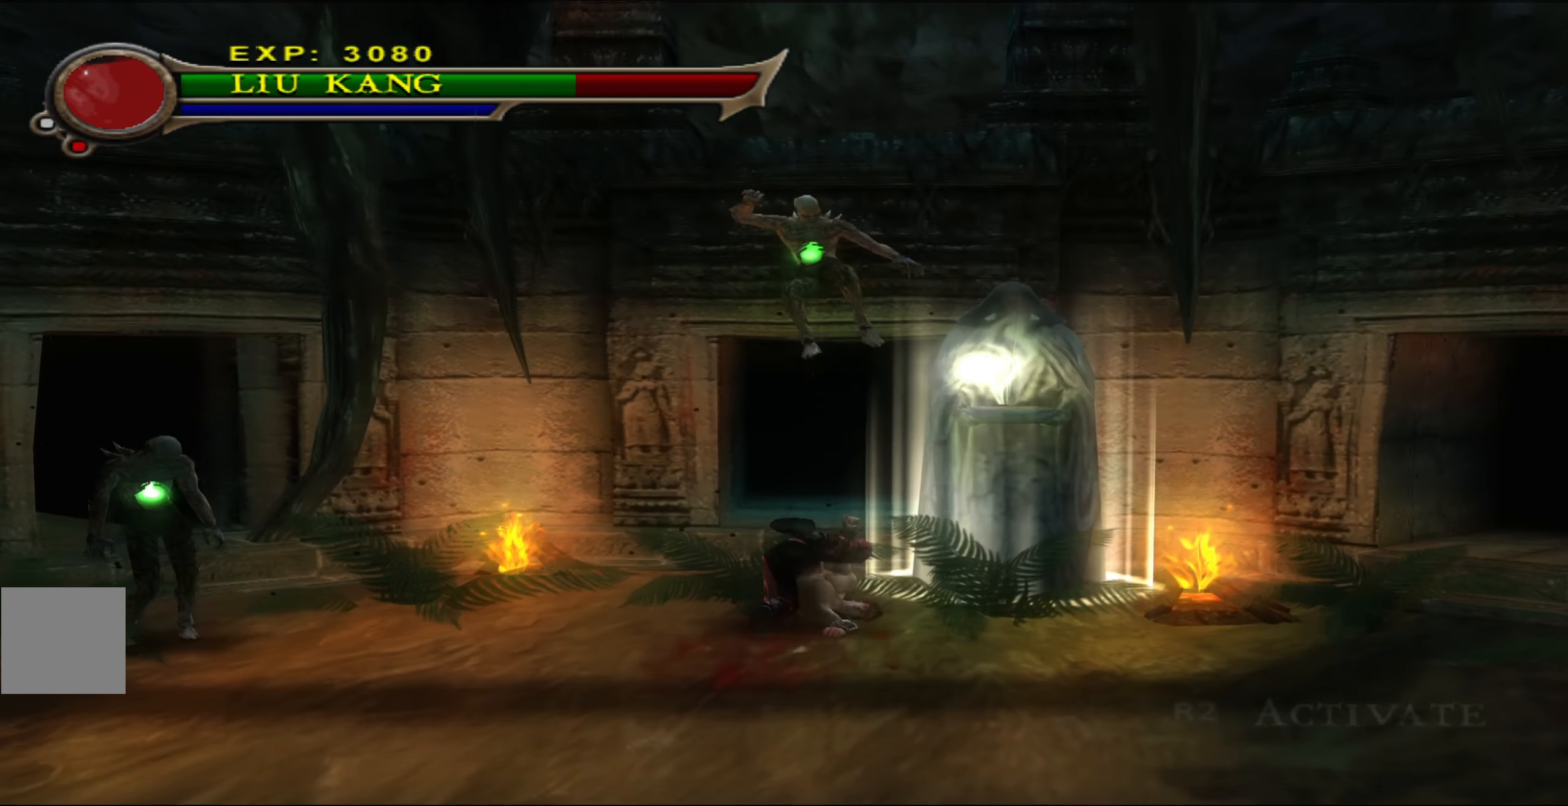
{"buttons": [], "left_stick": "down-right", "events": [[50, "left_stick", "down-right"]]}
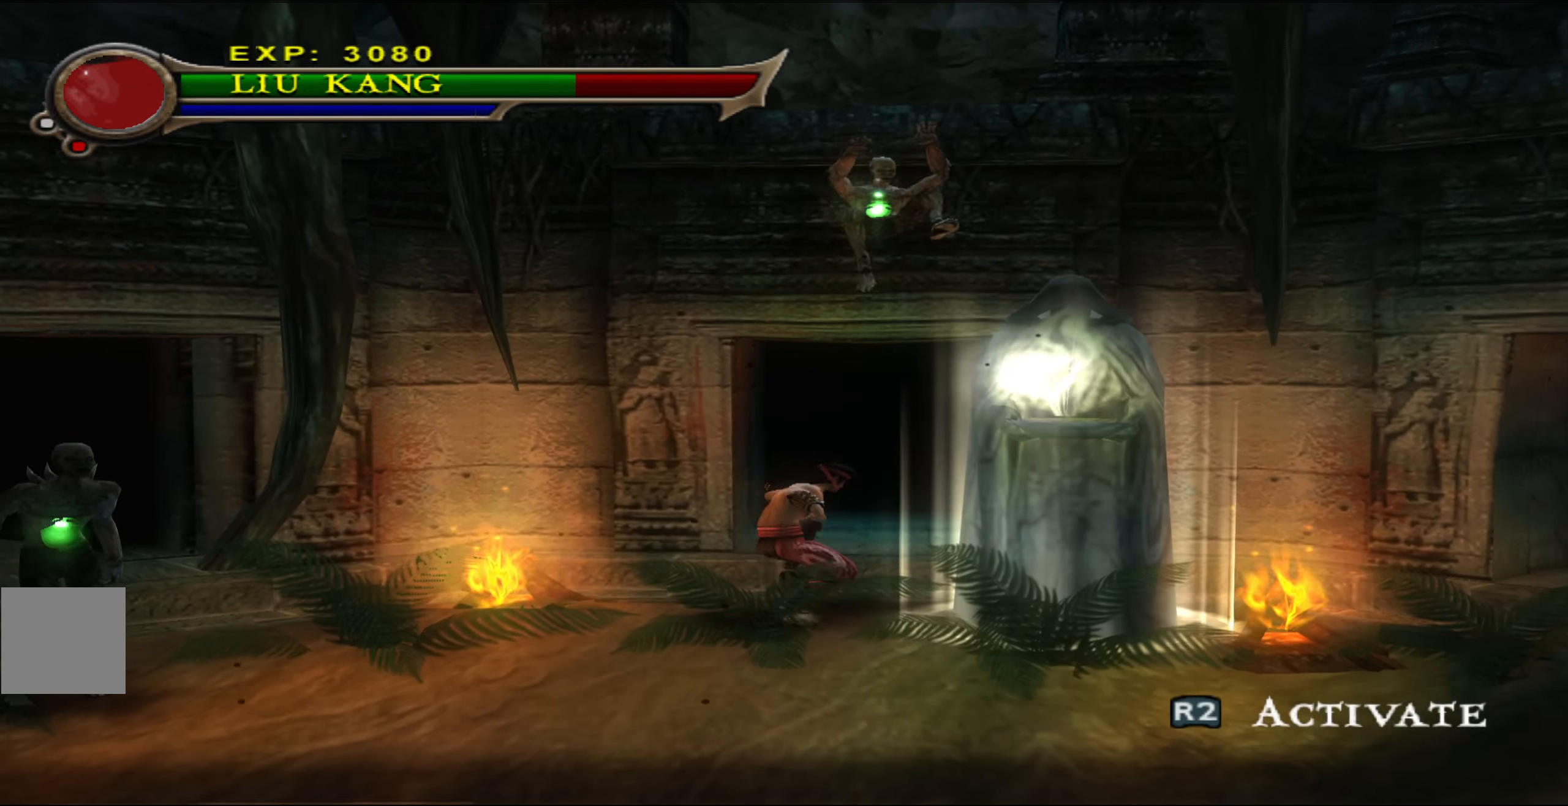
{"buttons": [], "left_stick": "down-right", "events": []}
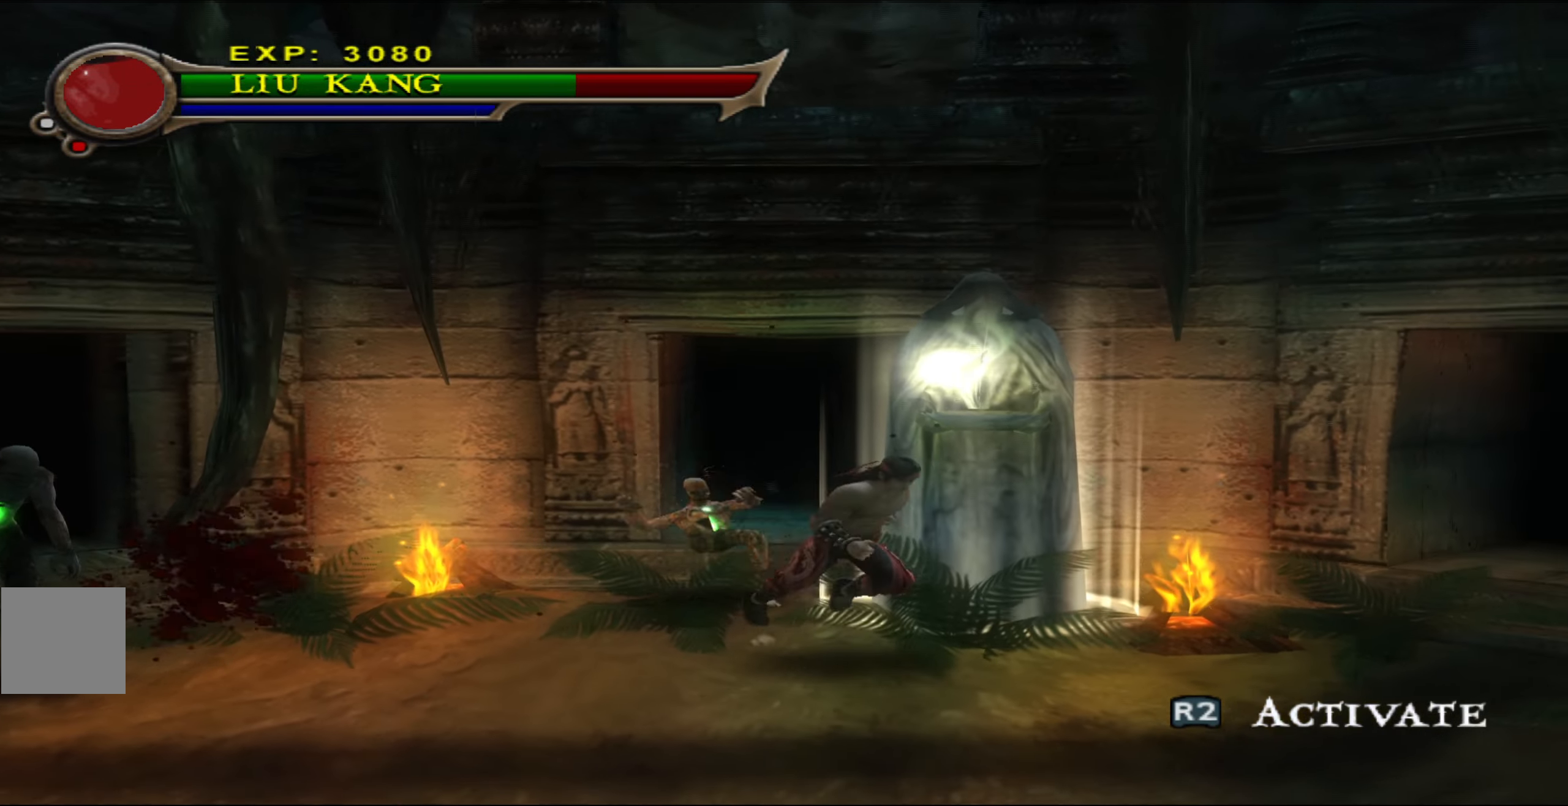
{"buttons": [], "left_stick": "down", "events": [[333, "left_stick", "down"]]}